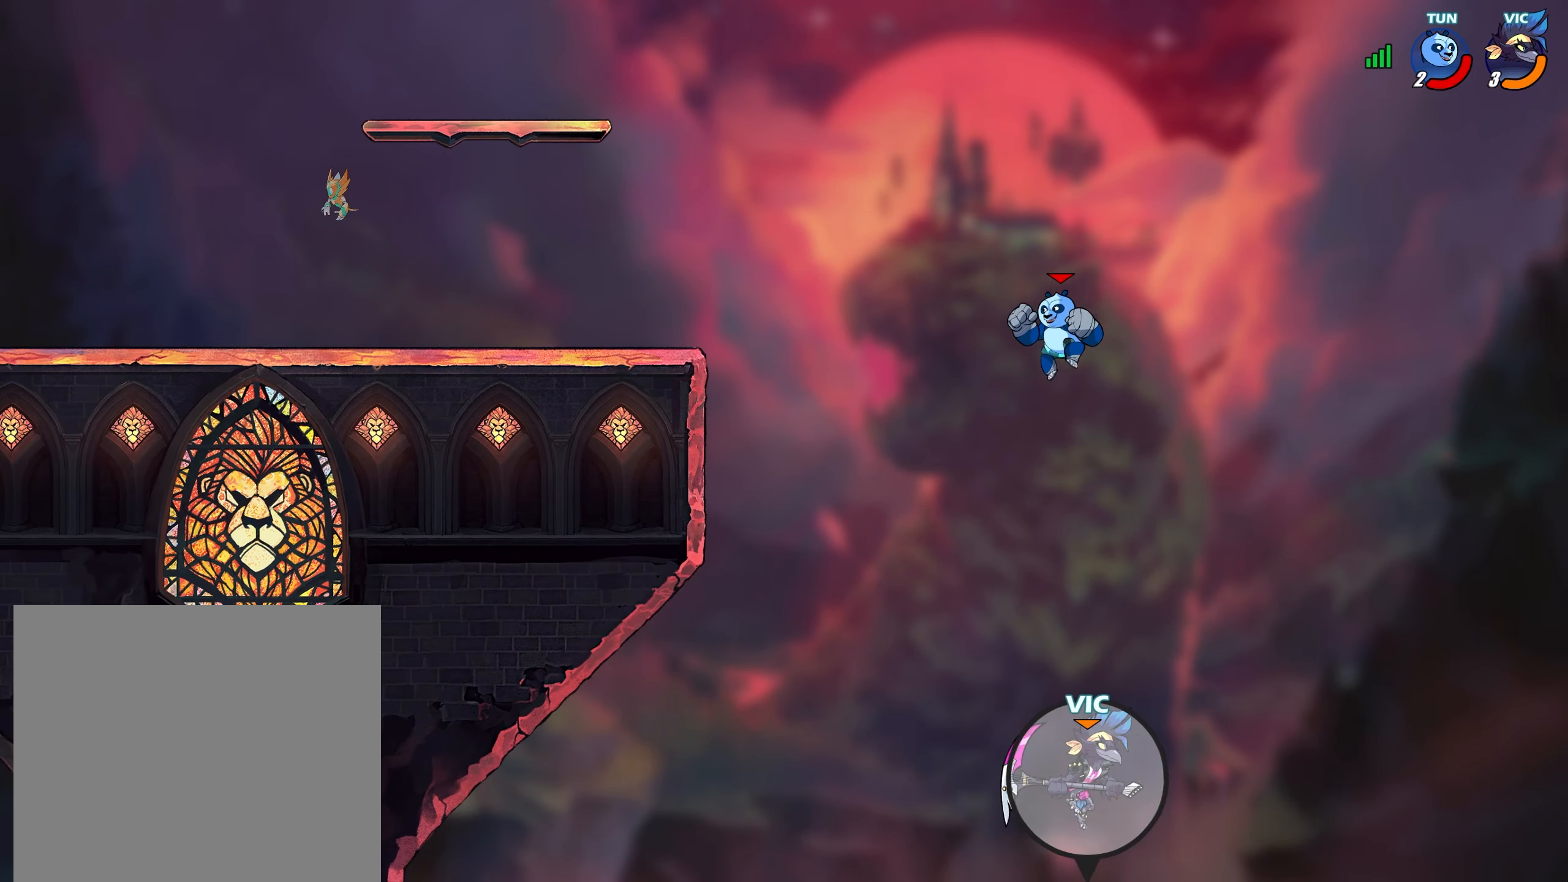
Gameplay with a controller (PlayStation layout); each line is a JSON object with the inputs held at the frame after it. "events" lists button and stick changes between this image and that frame as [ms after this image, input, new state], when the widget could be followed in between.
{"buttons": [], "left_stick": "left", "right_stick": "center", "events": [[50, "CROSS", "down"], [167, "CROSS", "up"], [350, "CROSS", "down"], [433, "CROSS", "up"]]}
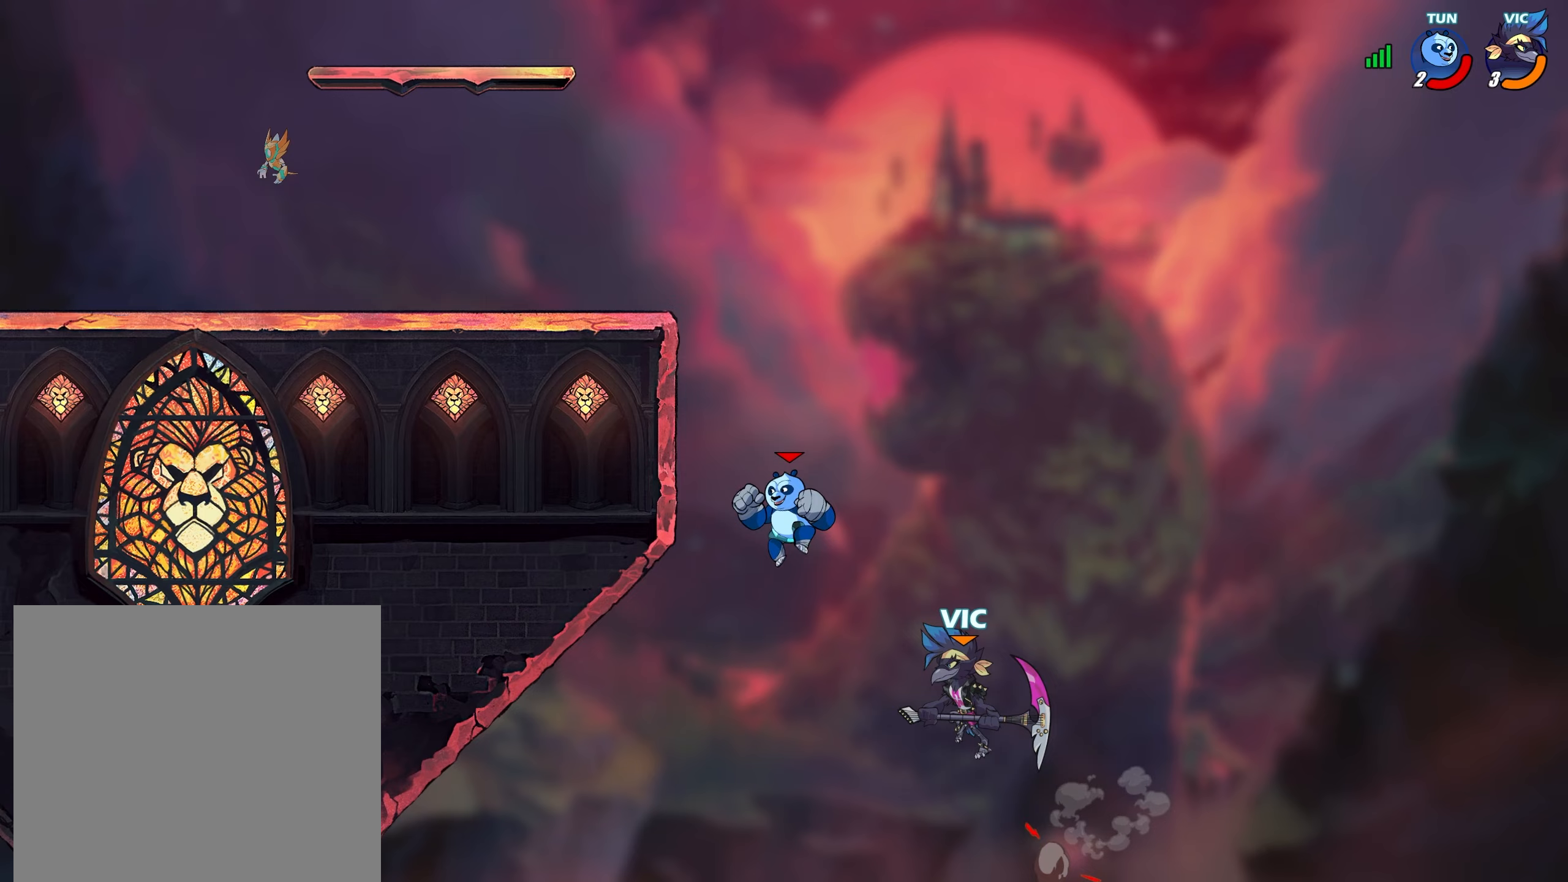
{"buttons": [], "left_stick": "left", "right_stick": "center", "events": [[17, "left_stick", "up-left"], [150, "L2", "down"], [250, "L2", "up"], [350, "left_stick", "left"]]}
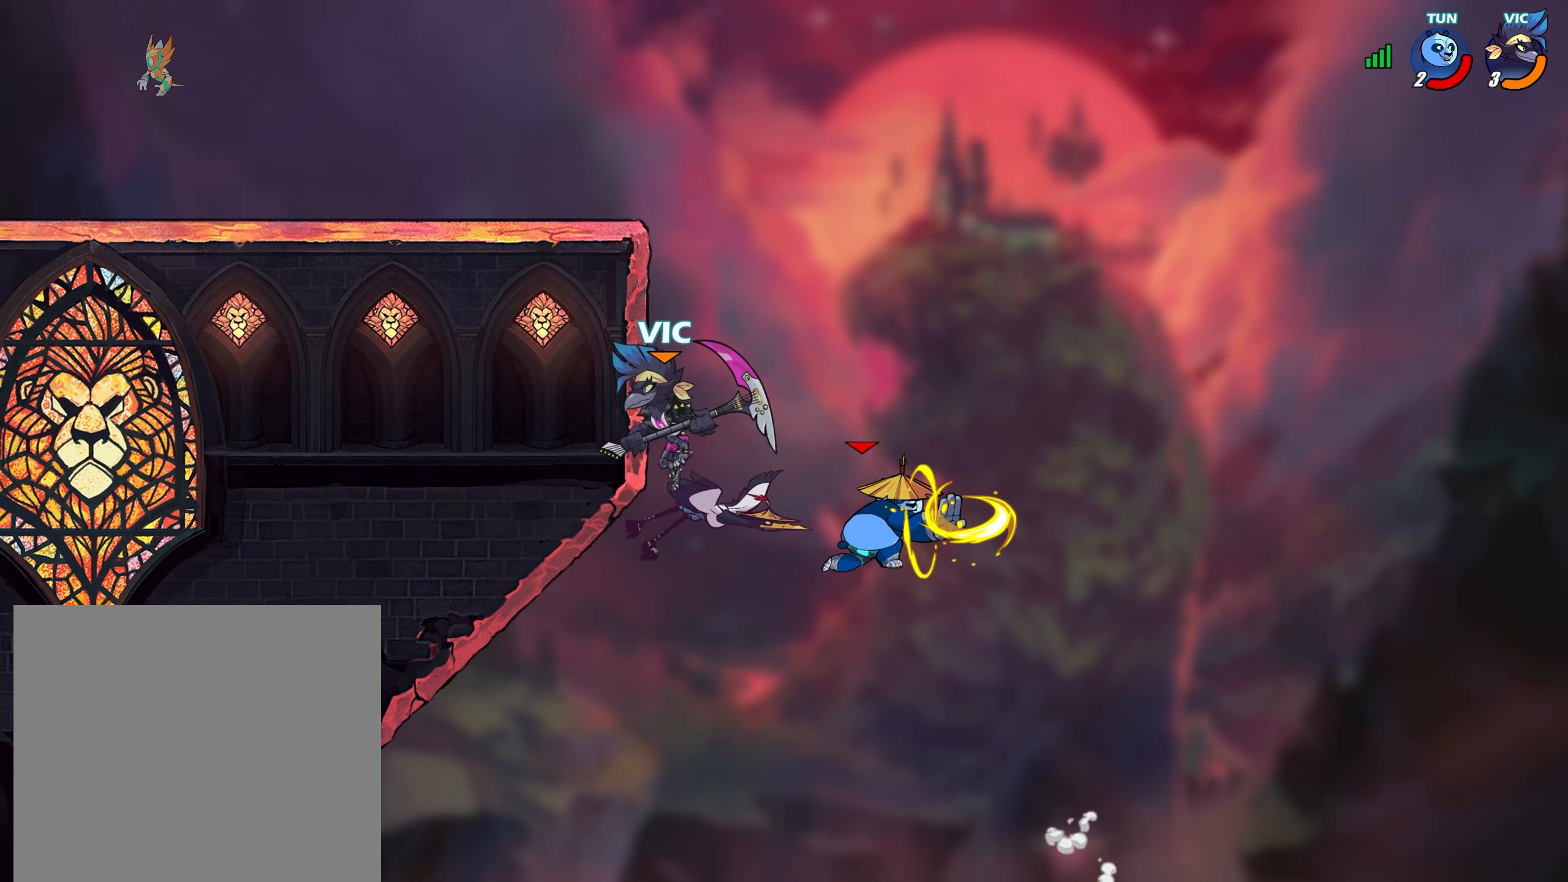
{"buttons": [], "left_stick": "right", "right_stick": "center", "events": [[100, "left_stick", "up-right"], [167, "left_stick", "down-right"], [250, "SQUARE", "down"], [267, "L3", "down"], [317, "SQUARE", "up"], [383, "CROSS", "down"], [383, "L3", "up"], [383, "SQUARE", "down"], [417, "CROSS", "up"], [417, "SQUARE", "up"], [417, "left_stick", "right"]]}
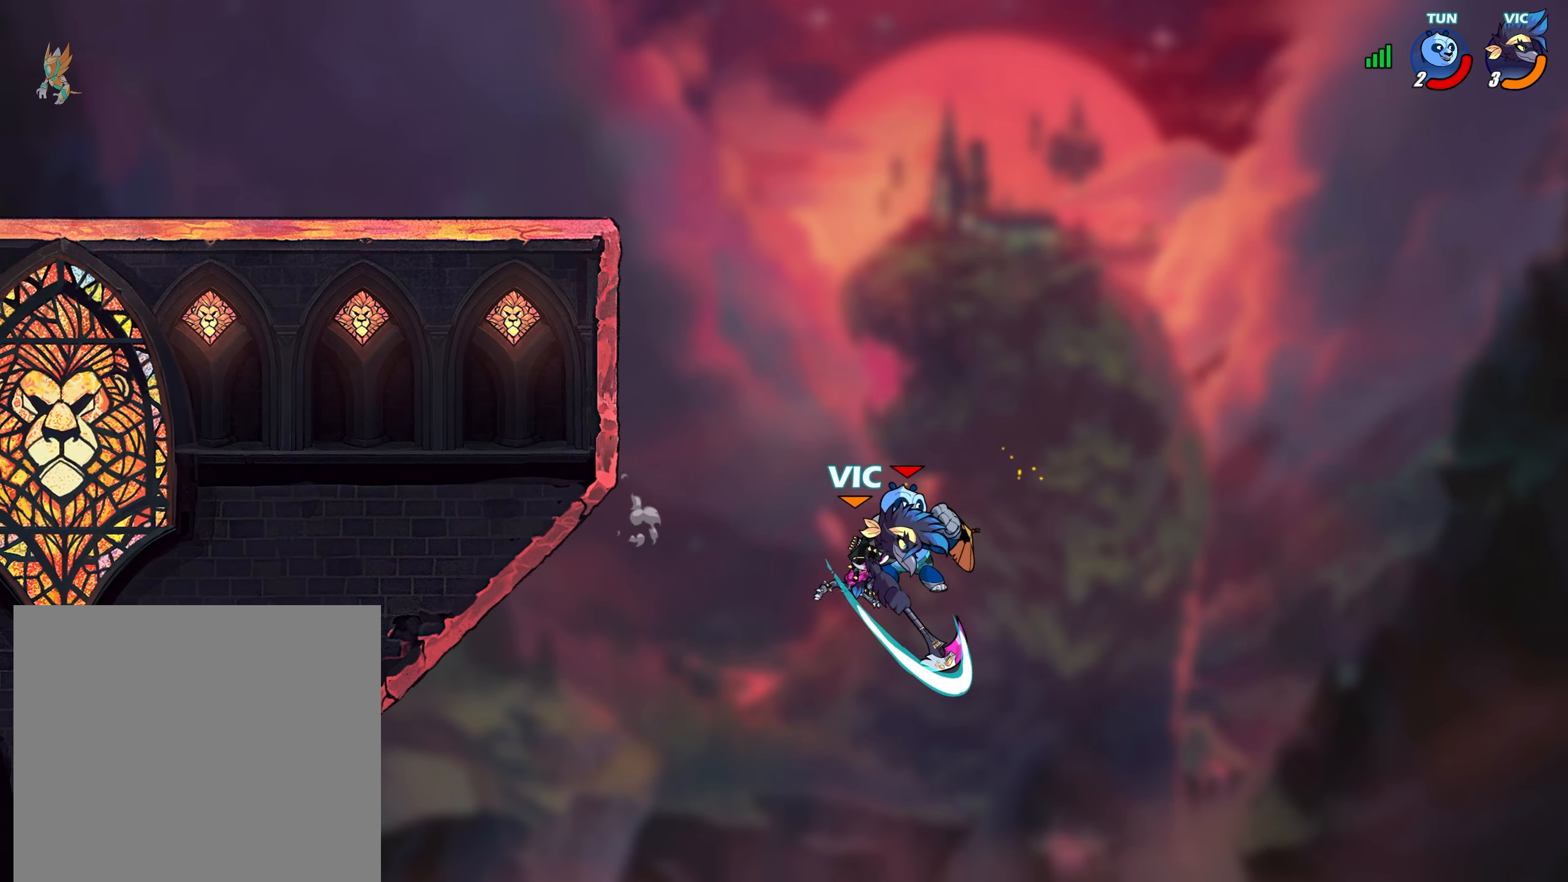
{"buttons": [], "left_stick": "up-left", "right_stick": "center", "events": [[250, "left_stick", "up-left"], [283, "CROSS", "down"], [367, "CROSS", "up"]]}
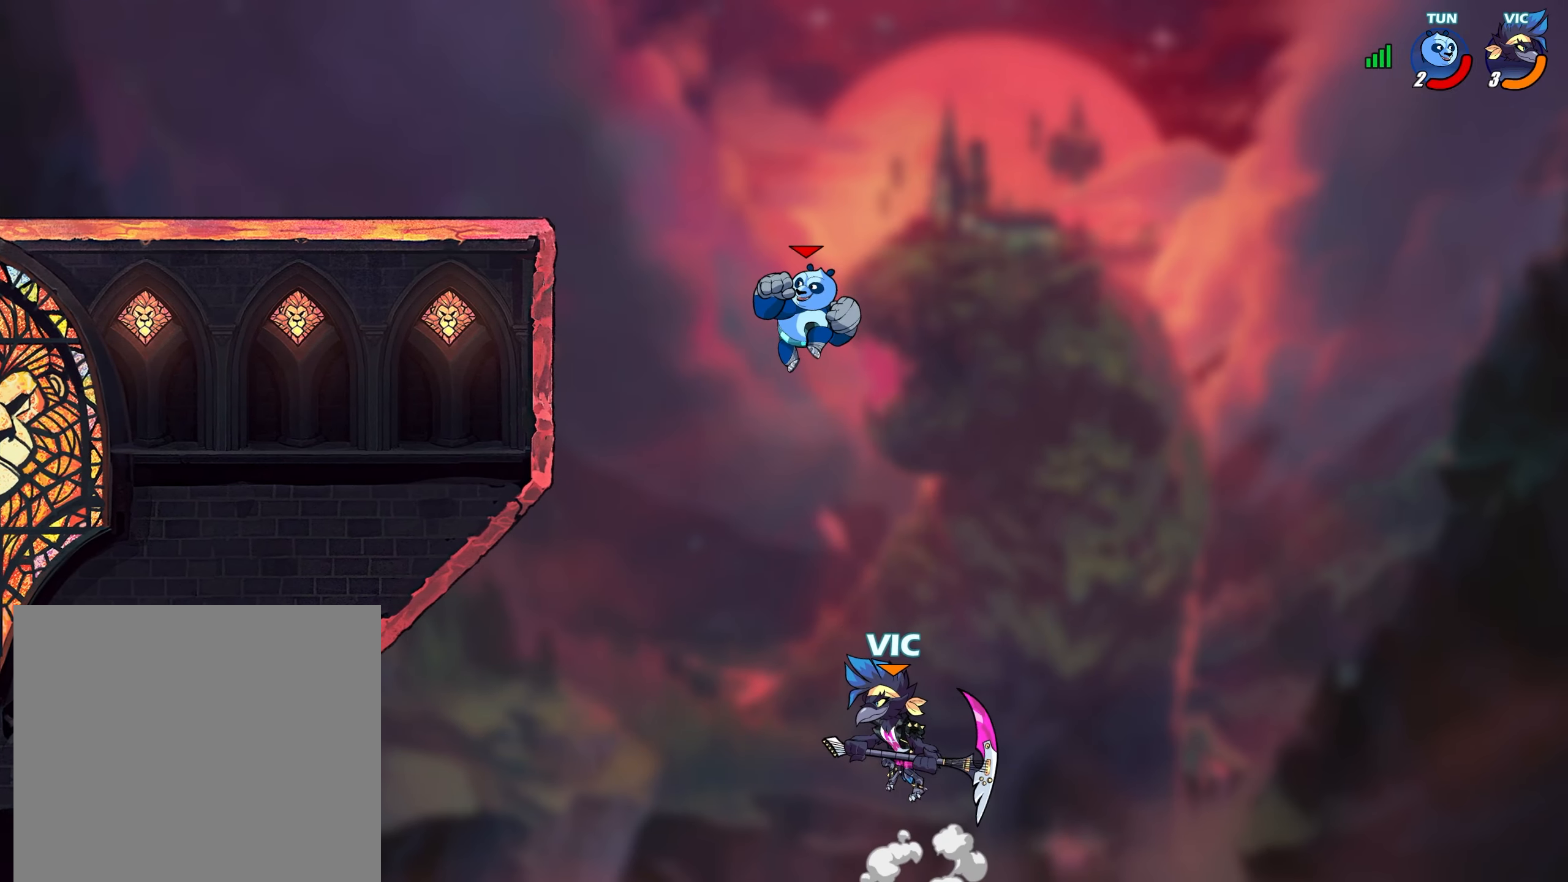
{"buttons": [], "left_stick": "left", "right_stick": "center", "events": [[67, "CROSS", "down"], [67, "left_stick", "up-right"], [133, "CROSS", "up"], [200, "TRIANGLE", "down"], [200, "left_stick", "left"], [250, "L3", "down"], [283, "TRIANGLE", "up"], [333, "TRIANGLE", "down"], [350, "CIRCLE", "down"], [350, "TRIANGLE", "up"], [383, "CIRCLE", "up"], [383, "L3", "up"]]}
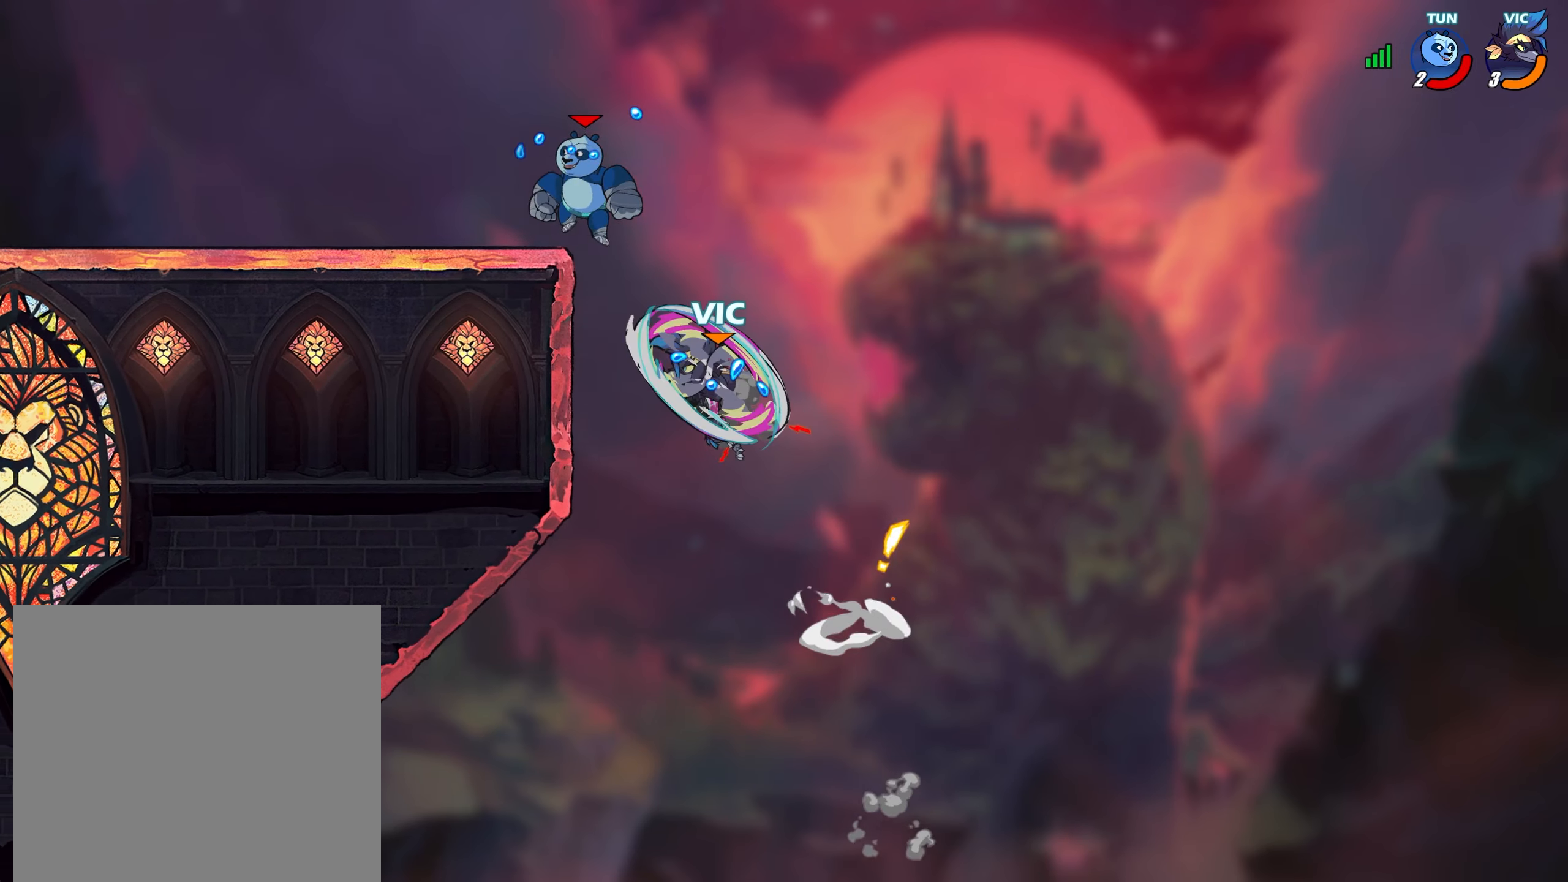
{"buttons": [], "left_stick": "down-right", "right_stick": "center", "events": [[83, "TRIANGLE", "down"], [133, "TRIANGLE", "up"], [150, "CROSS", "down"], [167, "CROSS", "up"], [367, "left_stick", "up-right"], [467, "left_stick", "down-right"]]}
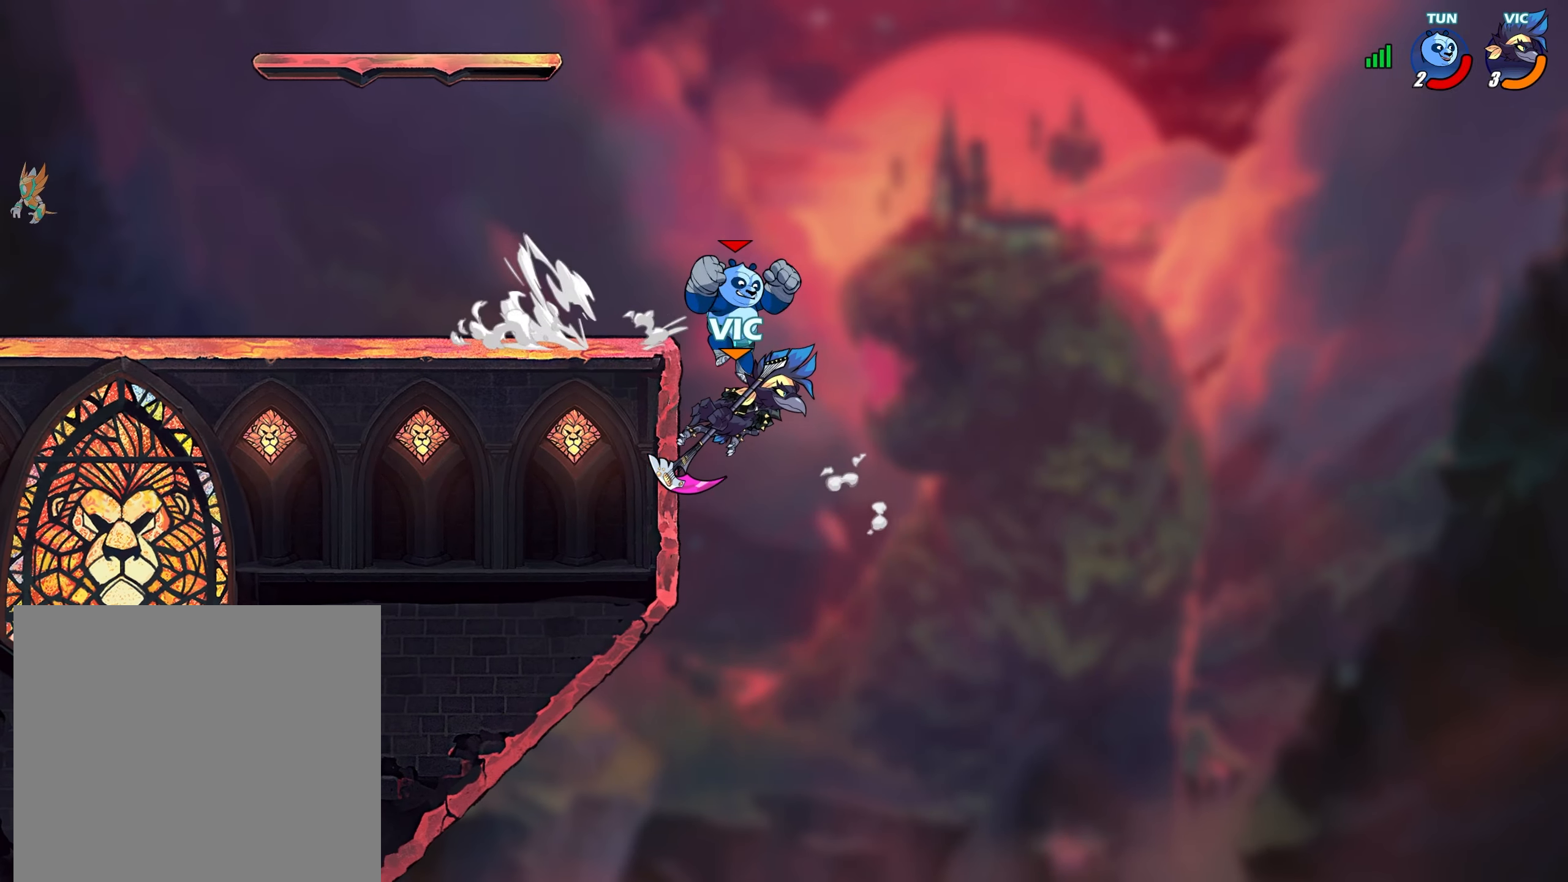
{"buttons": [], "left_stick": "down-right", "right_stick": "center", "events": [[50, "left_stick", "down"], [167, "left_stick", "center"], [400, "left_stick", "down-right"]]}
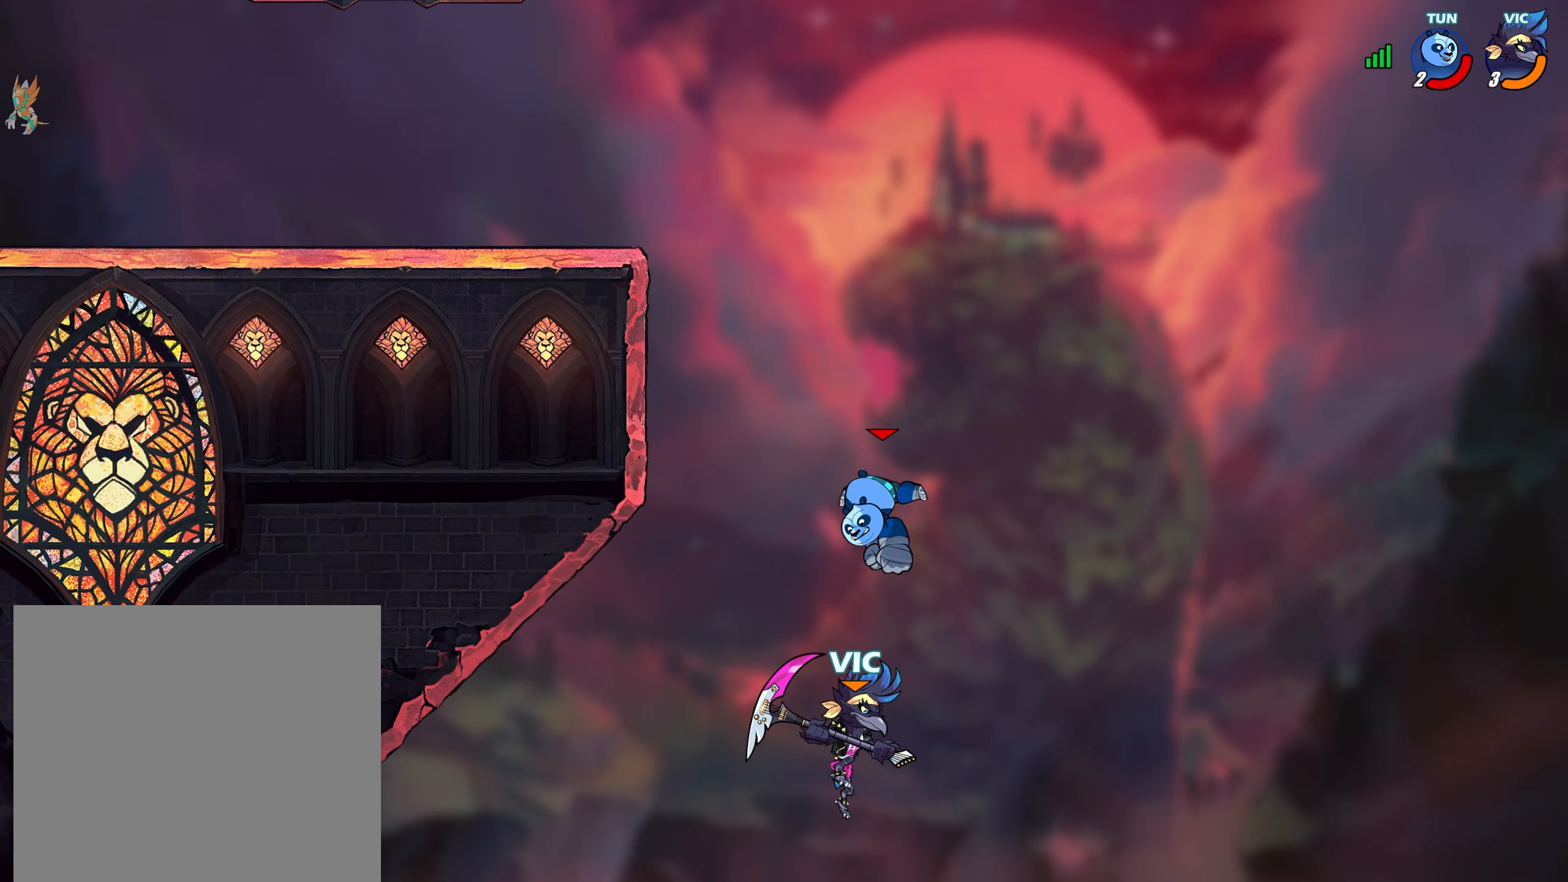
{"buttons": [], "left_stick": "left", "right_stick": "center", "events": [[150, "CROSS", "down"], [200, "left_stick", "down-left"], [233, "SQUARE", "down"], [250, "CROSS", "up"], [283, "SQUARE", "up"], [450, "left_stick", "left"]]}
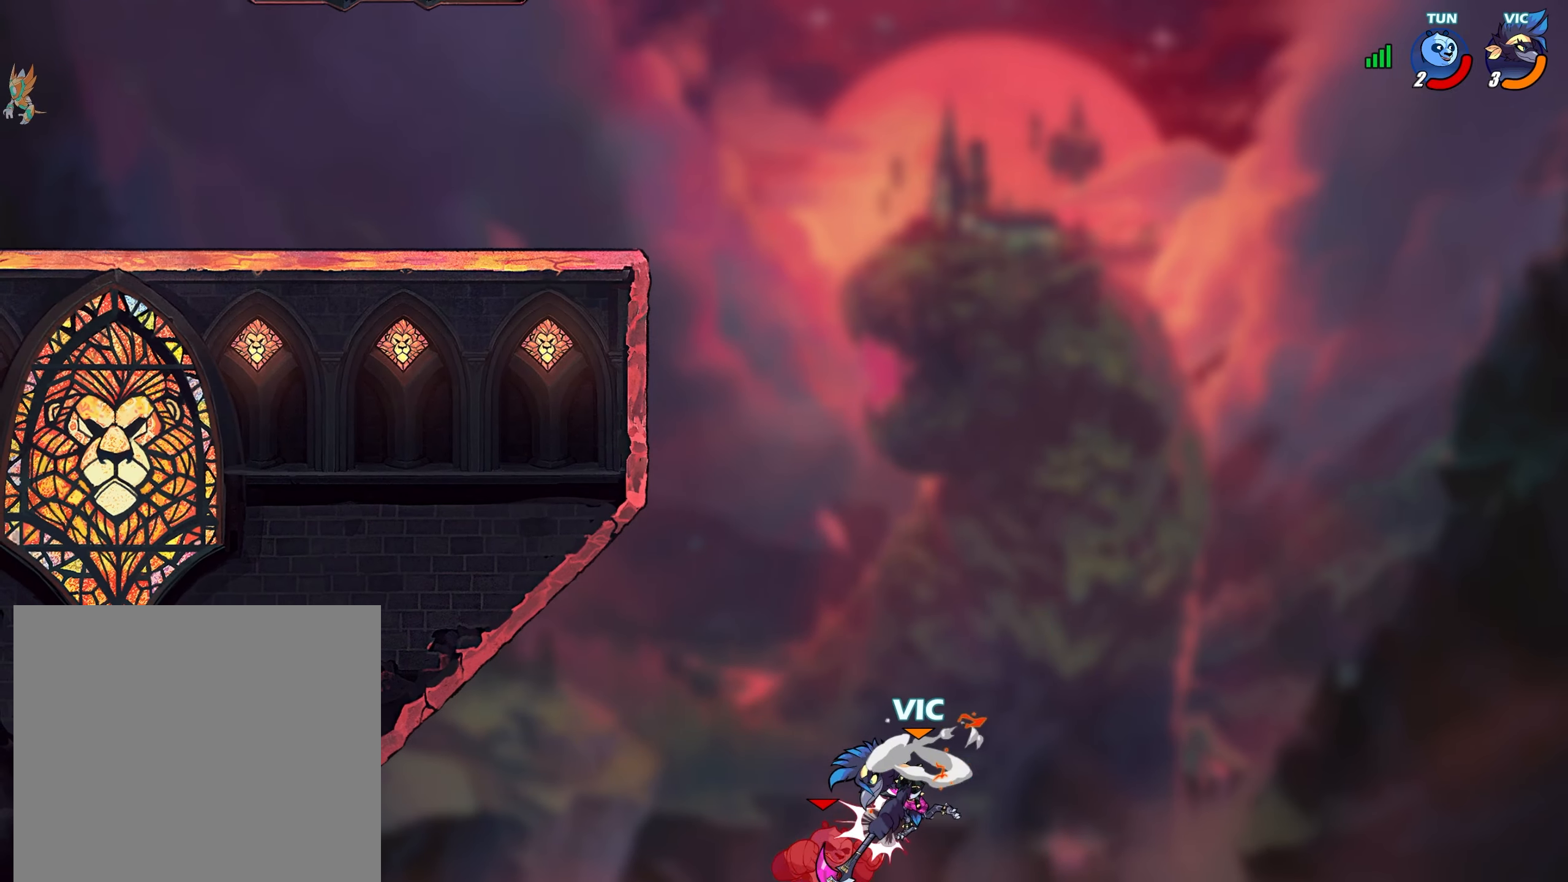
{"buttons": [], "left_stick": "up", "right_stick": "center", "events": [[133, "left_stick", "center"], [317, "left_stick", "up"], [367, "L2", "down"], [483, "L2", "up"]]}
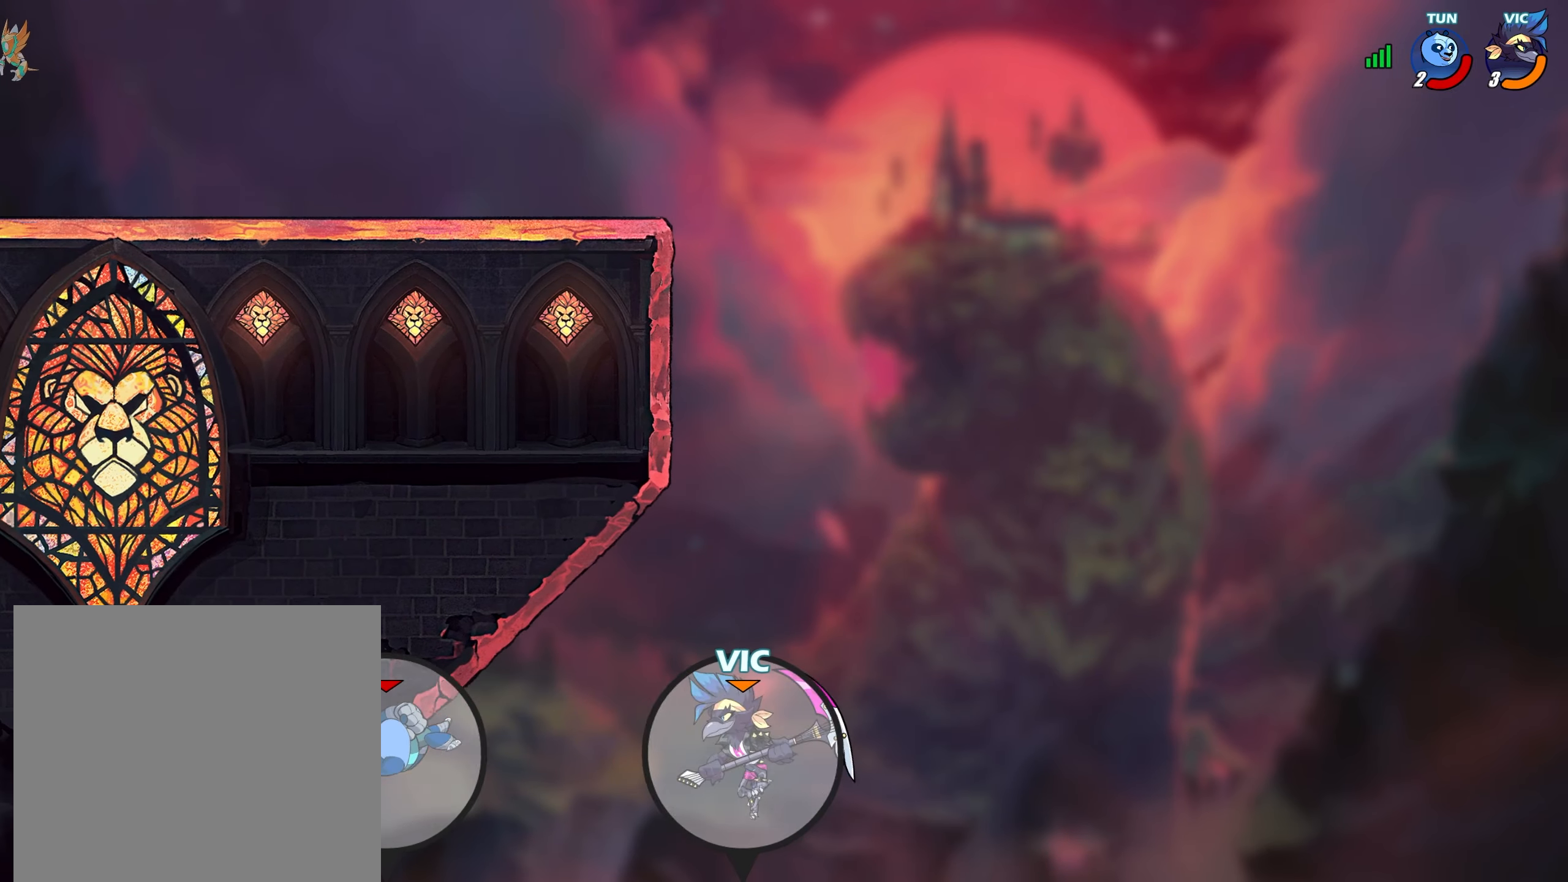
{"buttons": [], "left_stick": "up-left", "right_stick": "center", "events": [[17, "L2", "down"], [117, "L2", "up"], [150, "left_stick", "up-right"], [400, "CROSS", "down"], [467, "CROSS", "up"], [500, "left_stick", "up-left"]]}
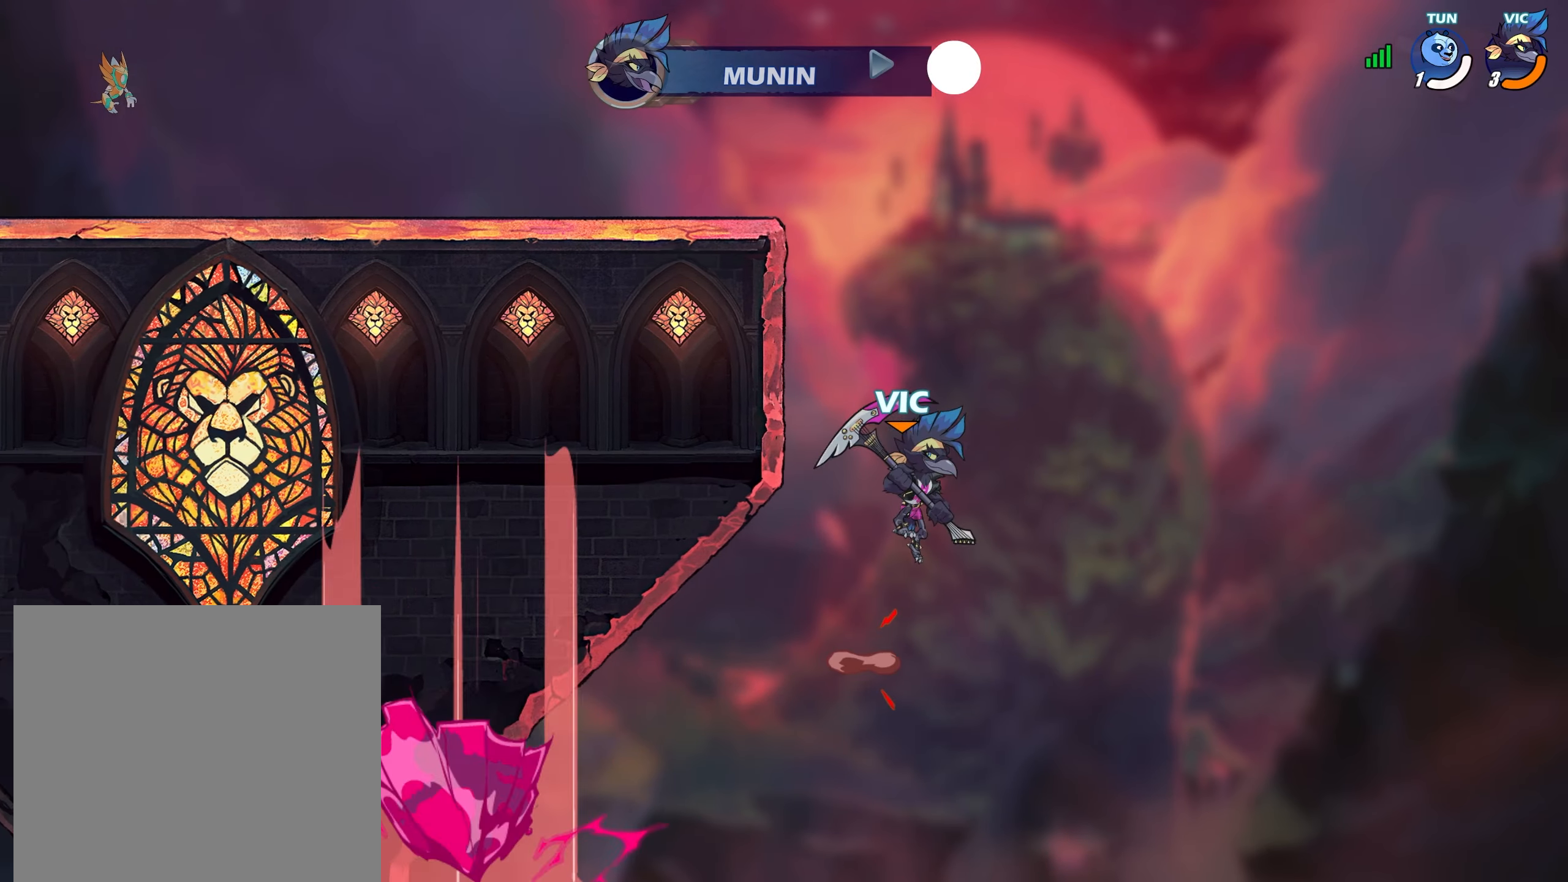
{"buttons": [], "left_stick": "up-left", "right_stick": "up", "events": [[50, "CIRCLE", "down"], [67, "CROSS", "down"], [83, "CIRCLE", "up"], [83, "CROSS", "up"], [83, "right_stick", "down"], [133, "right_stick", "center"], [433, "CROSS", "down"], [483, "CROSS", "up"], [500, "right_stick", "up"]]}
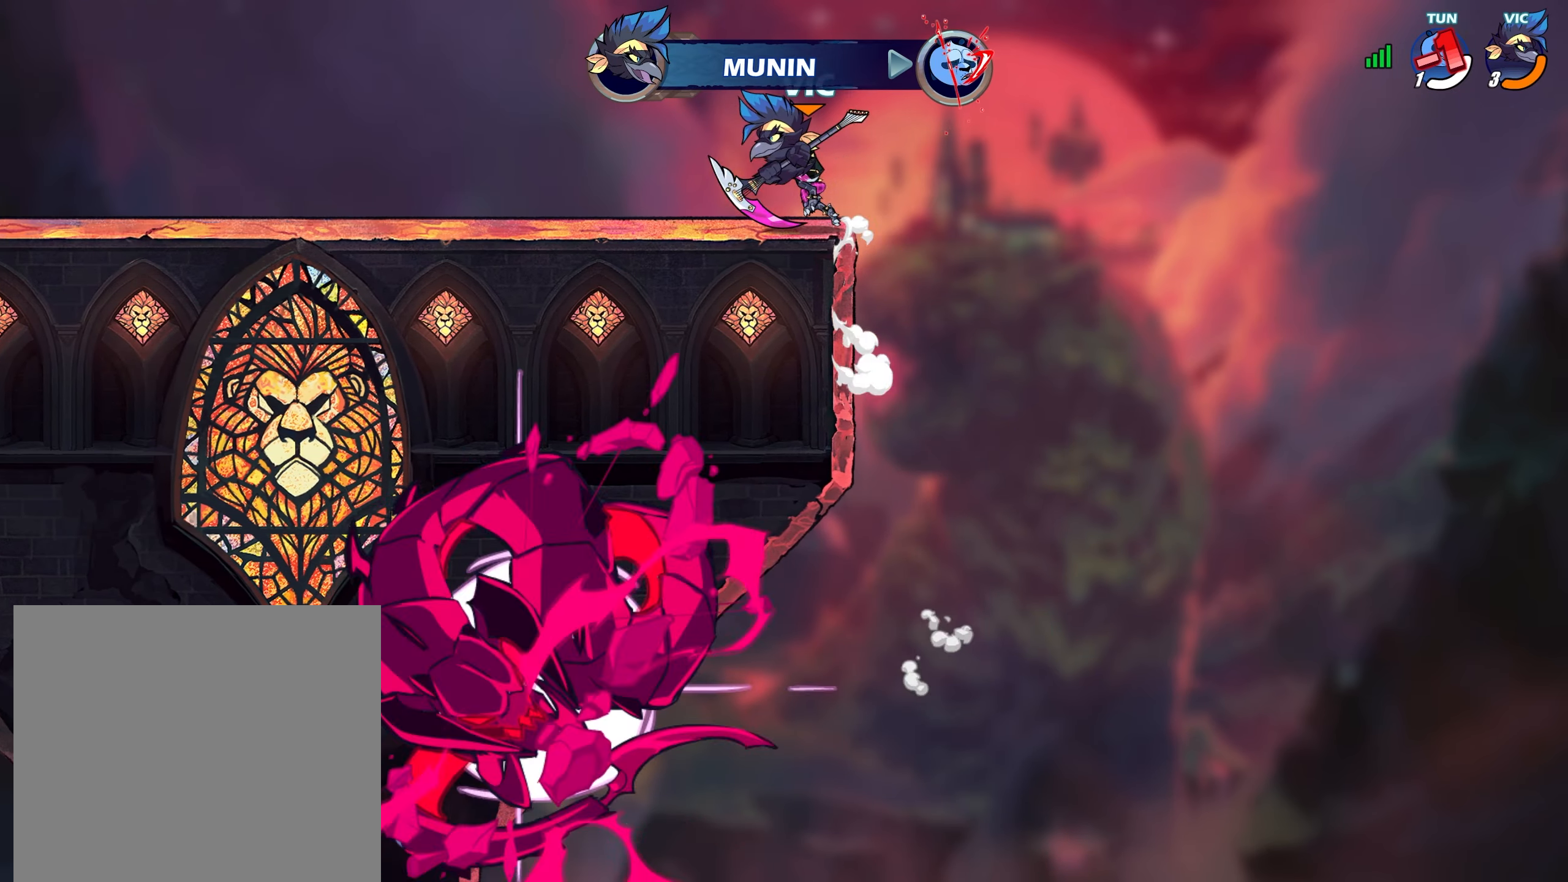
{"buttons": [], "left_stick": "down", "right_stick": "center", "events": [[17, "right_stick", "center"], [167, "left_stick", "left"], [400, "L2", "down"], [417, "CROSS", "down"], [483, "CROSS", "up"], [483, "L2", "up"], [500, "left_stick", "down"]]}
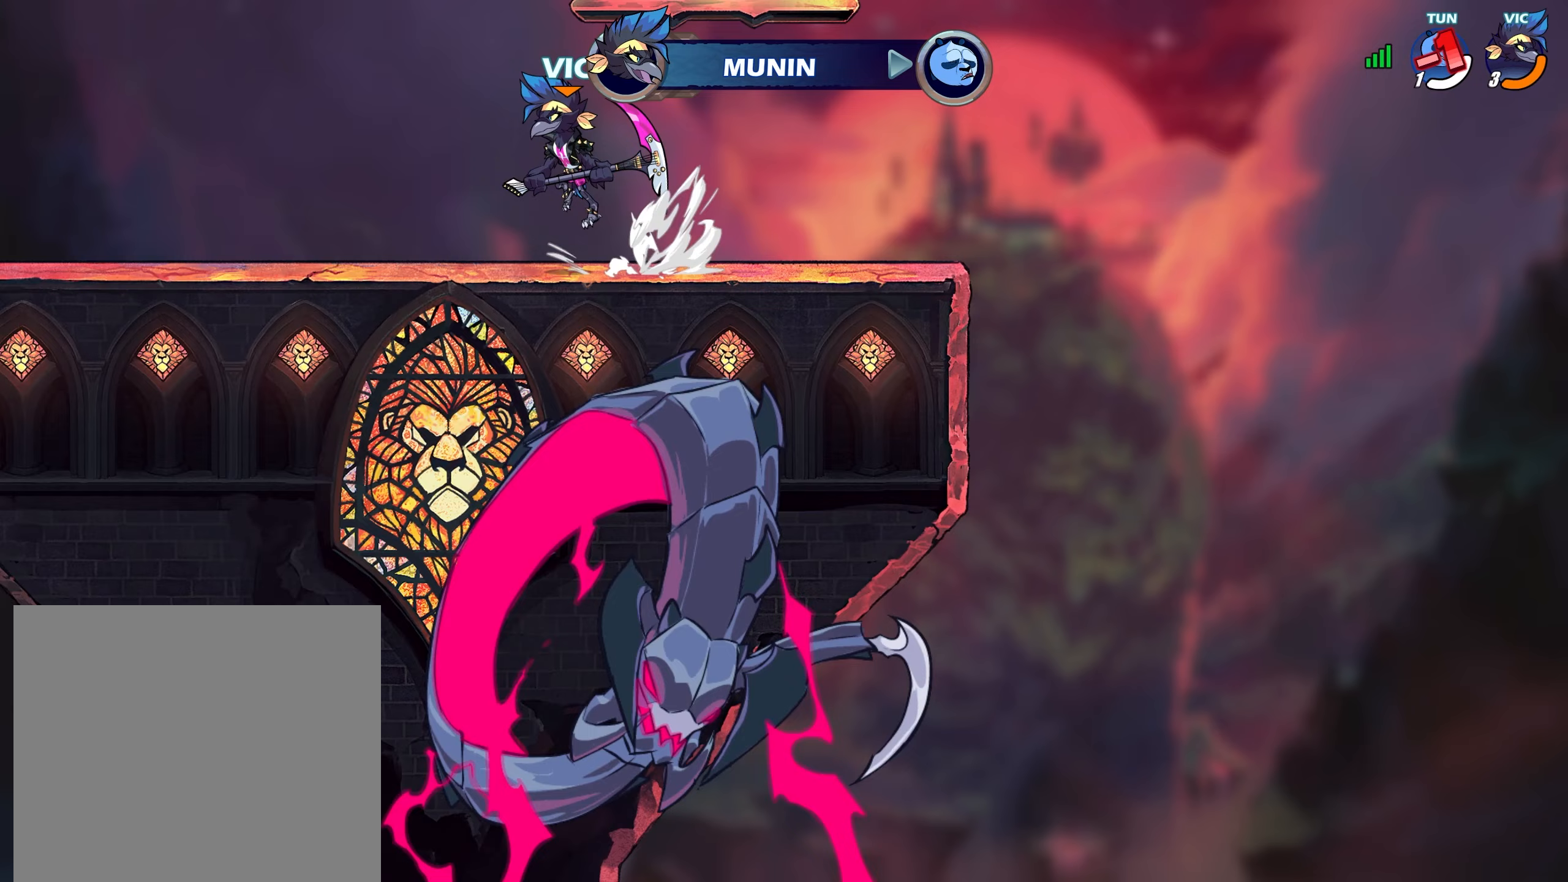
{"buttons": [], "left_stick": "up-left", "right_stick": "center", "events": [[133, "L2", "down"], [133, "left_stick", "left"], [150, "CROSS", "down"], [233, "CROSS", "up"], [233, "L2", "up"], [233, "left_stick", "down"], [333, "left_stick", "right"], [350, "L2", "down"], [417, "left_stick", "up"], [467, "L2", "up"], [467, "left_stick", "up-left"]]}
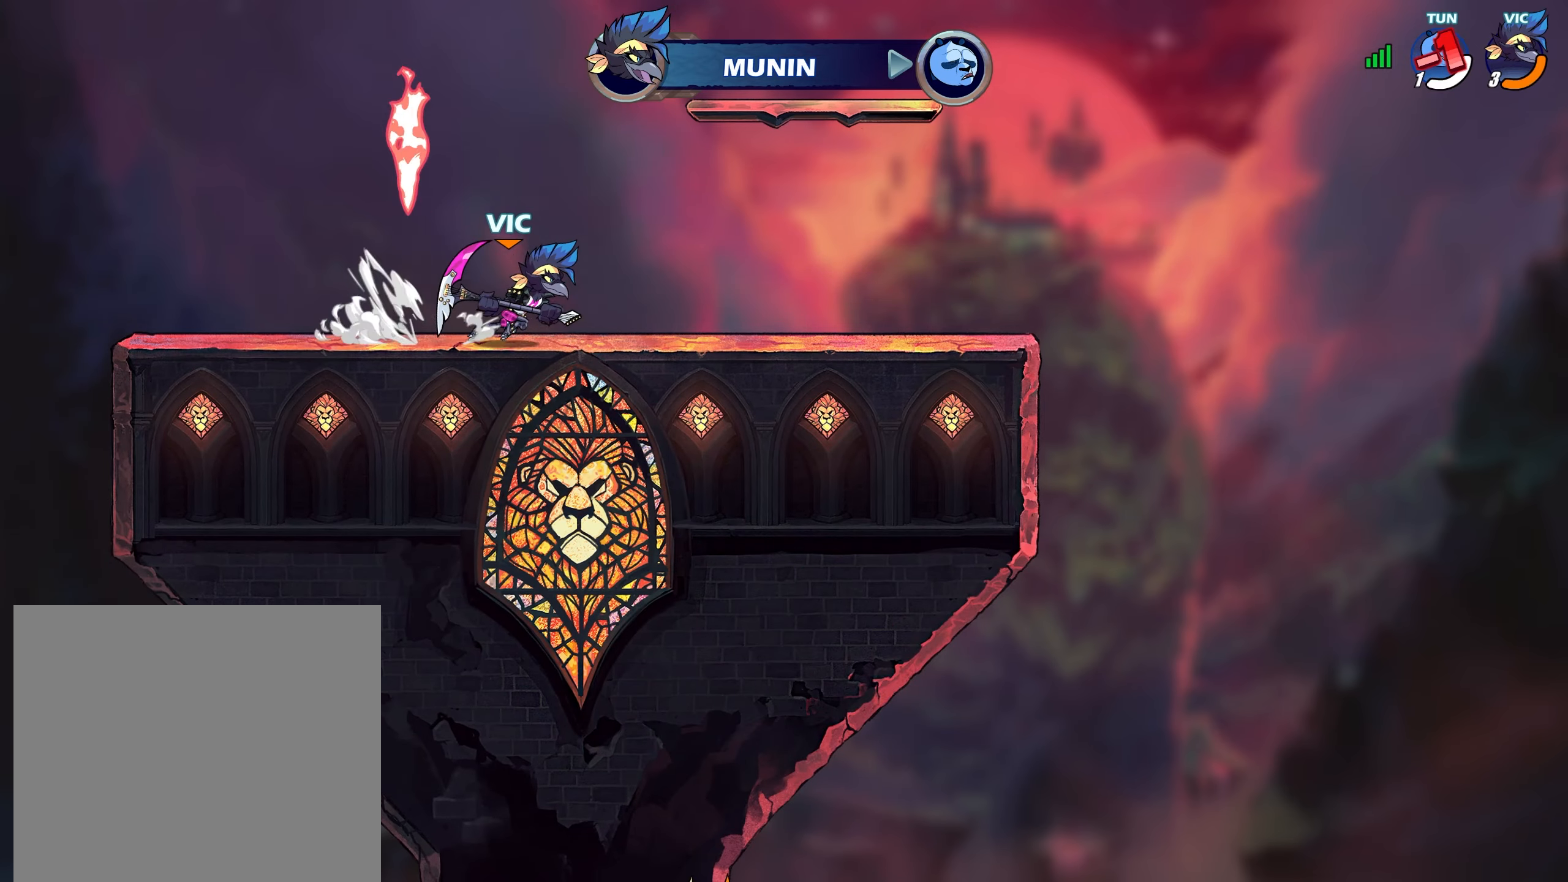
{"buttons": ["R1"], "left_stick": "up-left", "right_stick": "center", "events": [[150, "CROSS", "down"], [167, "R1", "down"], [217, "R1", "up"], [217, "left_stick", "down"], [267, "CROSS", "up"], [333, "left_stick", "right"], [350, "L2", "down"], [467, "L2", "up"], [467, "R1", "down"], [500, "left_stick", "up-left"]]}
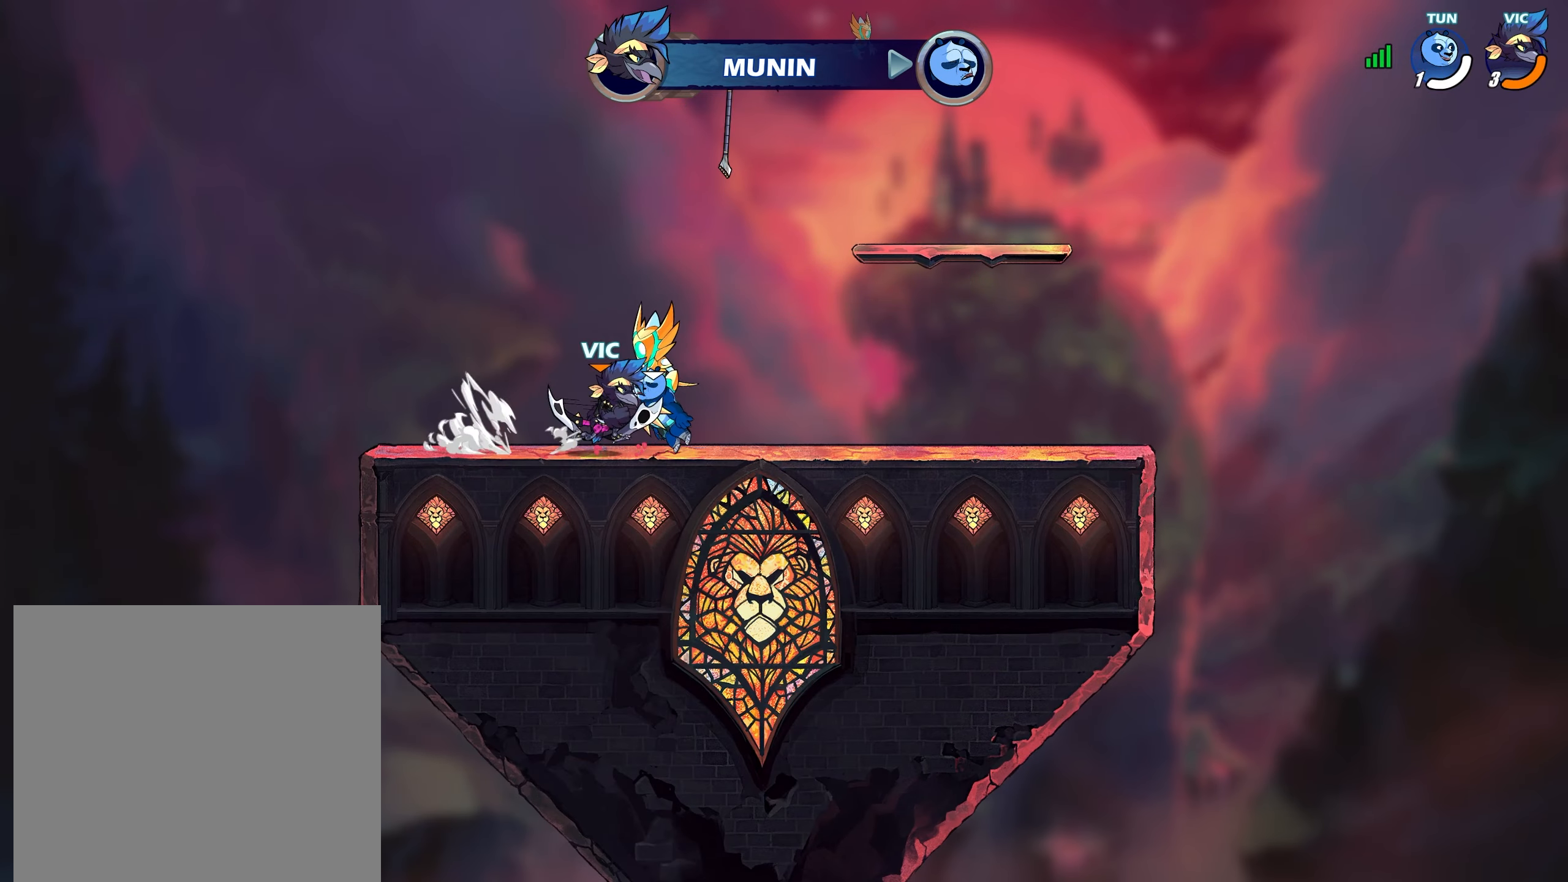
{"buttons": [], "left_stick": "up-right", "right_stick": "center", "events": [[50, "R1", "up"], [117, "R1", "down"], [200, "R1", "up"], [233, "left_stick", "center"], [250, "R1", "down"], [367, "R1", "up"], [500, "left_stick", "up-right"]]}
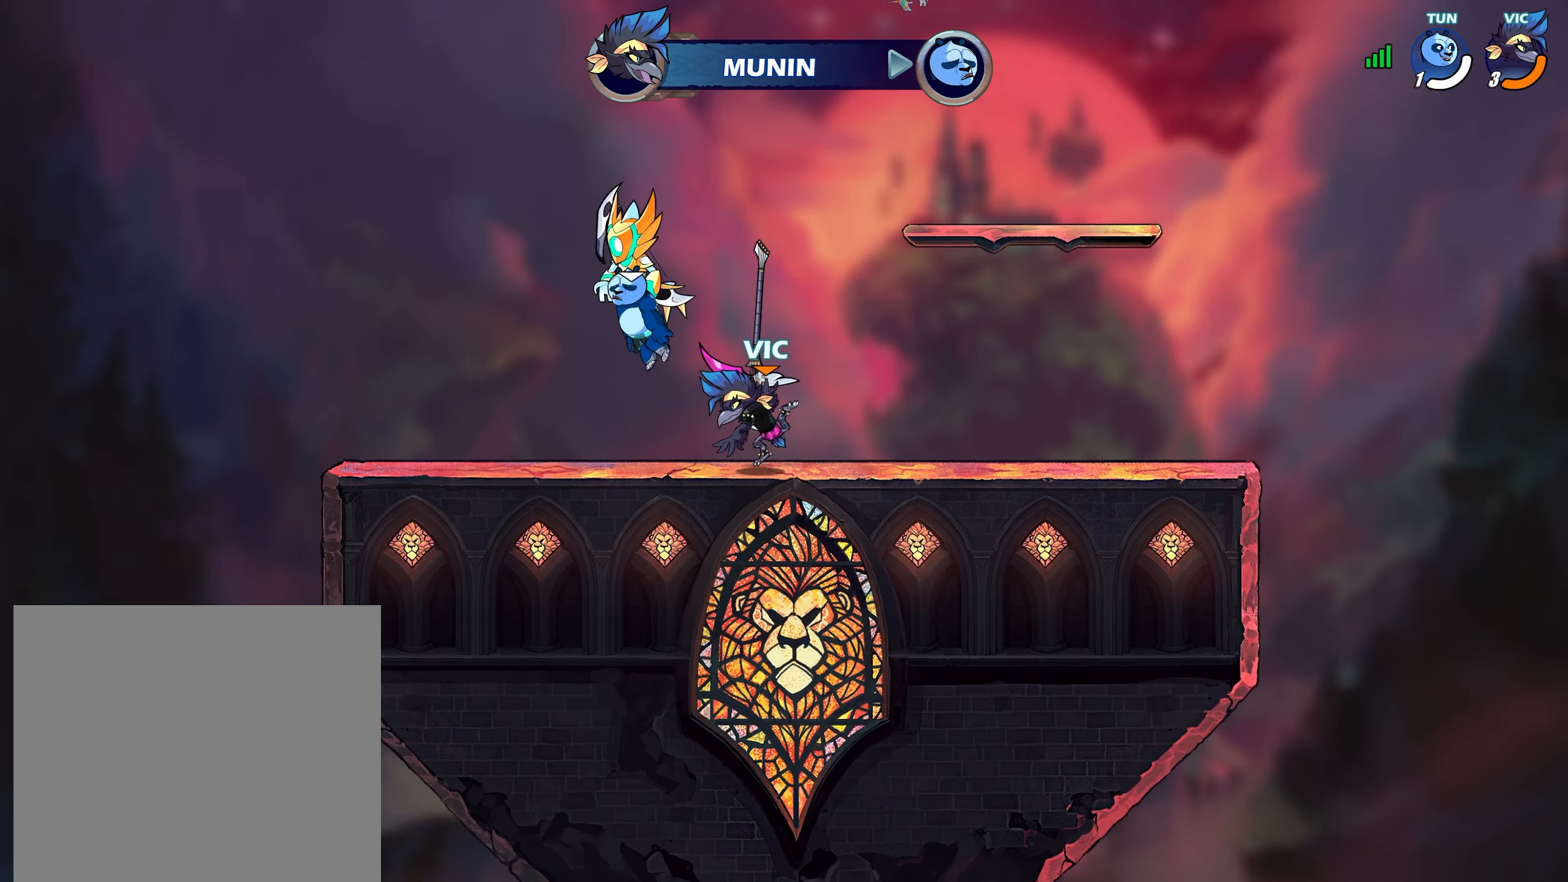
{"buttons": [], "left_stick": "down", "right_stick": "center", "events": [[83, "R1", "down"], [100, "left_stick", "left"], [167, "R1", "up"], [200, "left_stick", "up-right"], [300, "left_stick", "left"], [333, "L2", "down"], [383, "CROSS", "down"], [433, "L2", "up"], [450, "CROSS", "up"], [450, "left_stick", "down"]]}
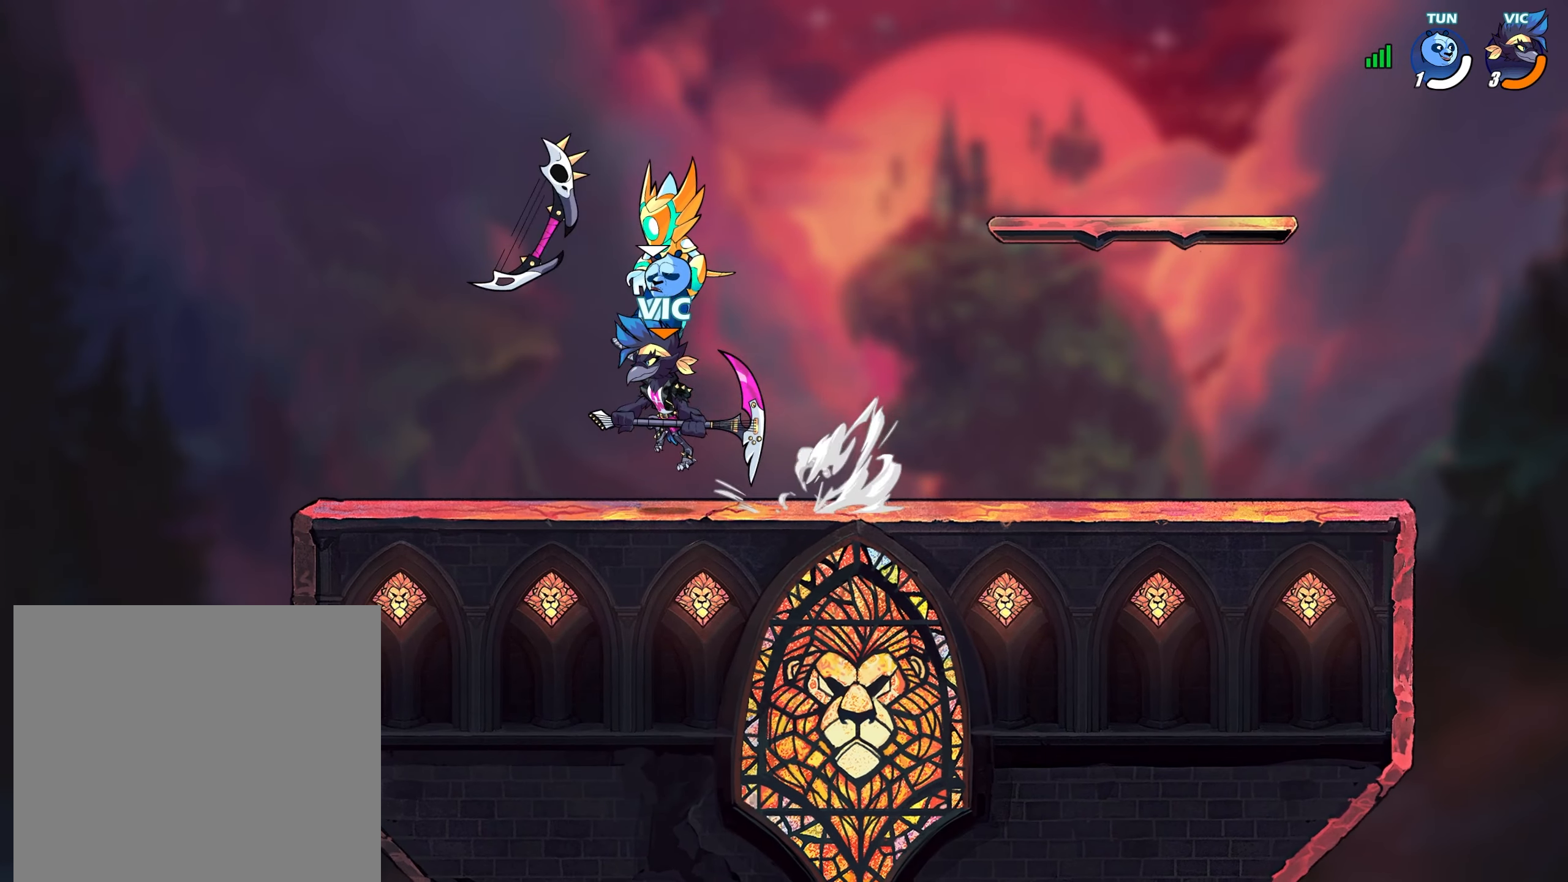
{"buttons": [], "left_stick": "left", "right_stick": "center", "events": [[33, "left_stick", "right"], [50, "L2", "down"], [117, "CROSS", "down"], [117, "left_stick", "down"], [133, "L2", "up"], [167, "CROSS", "up"], [250, "left_stick", "left"], [350, "left_stick", "up-right"], [500, "left_stick", "left"]]}
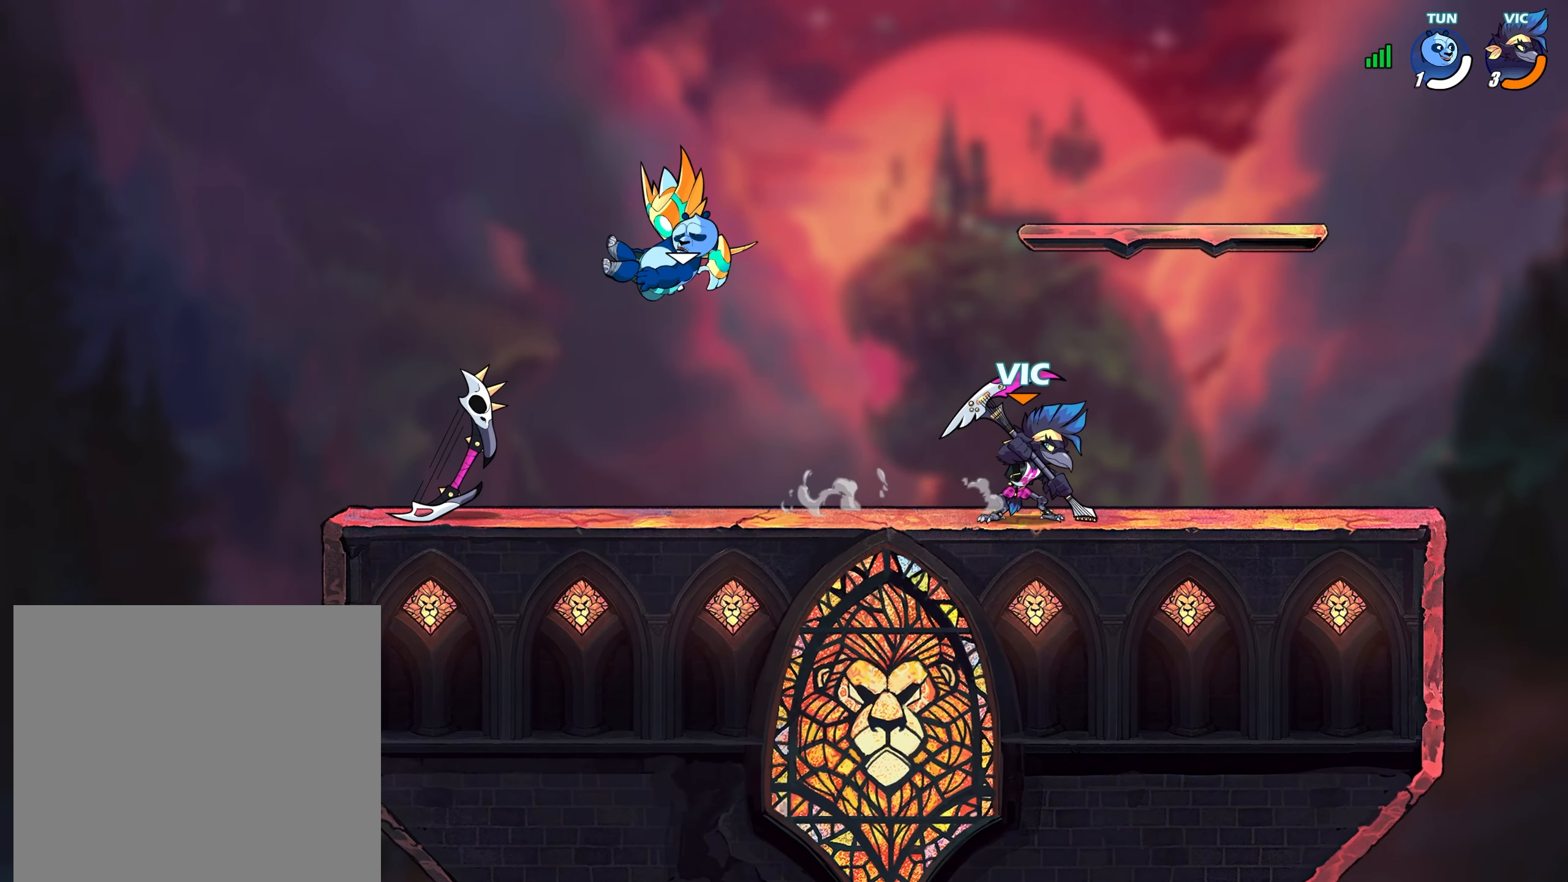
{"buttons": ["L2"], "left_stick": "left", "right_stick": "center", "events": [[83, "left_stick", "up-right"], [167, "left_stick", "left"], [233, "L2", "down"], [283, "CROSS", "down"], [317, "L2", "up"], [317, "left_stick", "down"], [333, "CROSS", "up"], [450, "left_stick", "left"], [483, "L2", "down"]]}
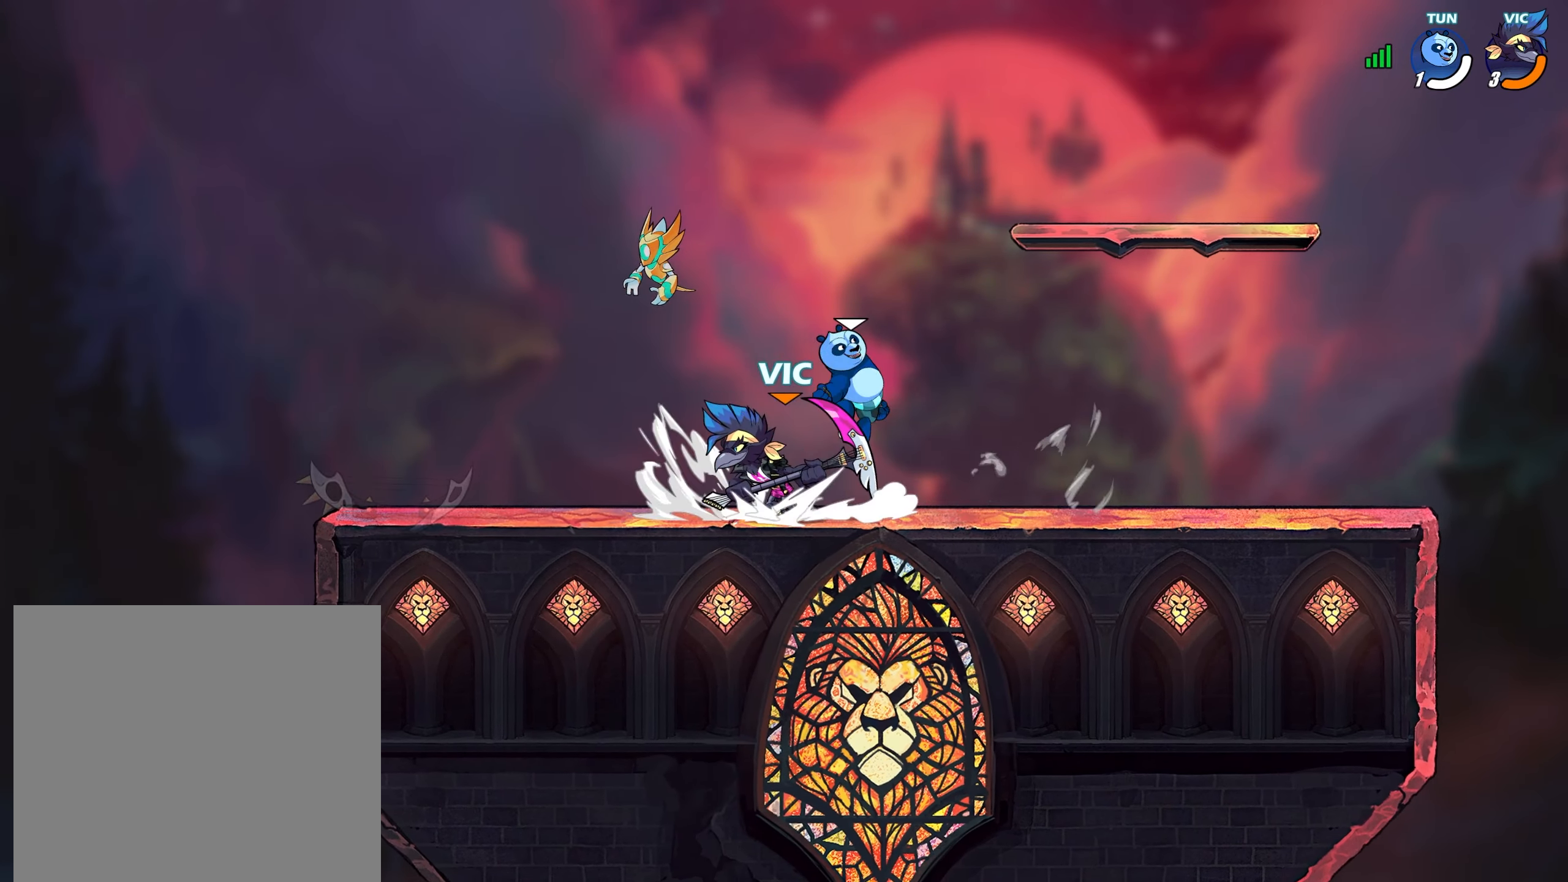
{"buttons": [], "left_stick": "up-right", "right_stick": "center", "events": [[50, "CROSS", "down"], [67, "L2", "up"], [100, "left_stick", "down"], [133, "CROSS", "up"], [167, "left_stick", "down-right"], [217, "L2", "down"], [283, "L2", "up"], [350, "left_stick", "down-left"], [383, "L2", "down"], [417, "left_stick", "up-left"], [483, "L2", "up"], [483, "left_stick", "up-right"]]}
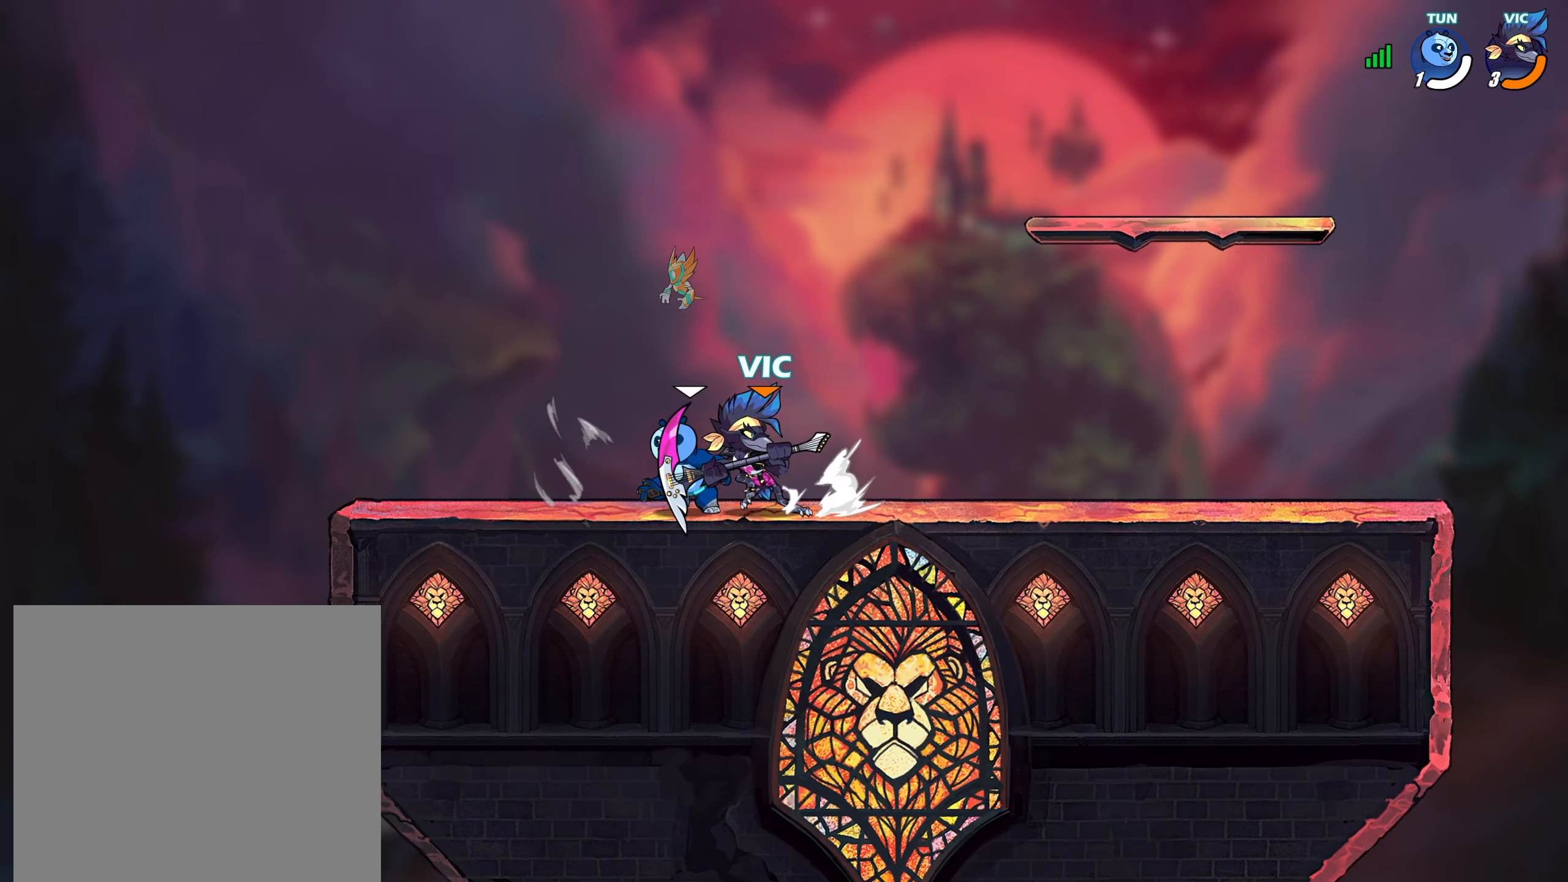
{"buttons": [], "left_stick": "down", "right_stick": "center", "events": [[50, "L2", "down"], [150, "CROSS", "down"], [150, "L2", "up"], [150, "left_stick", "down-right"], [217, "CROSS", "up"], [283, "left_stick", "left"], [333, "L2", "down"], [383, "CROSS", "down"], [417, "L2", "up"], [483, "CROSS", "up"], [483, "left_stick", "down"]]}
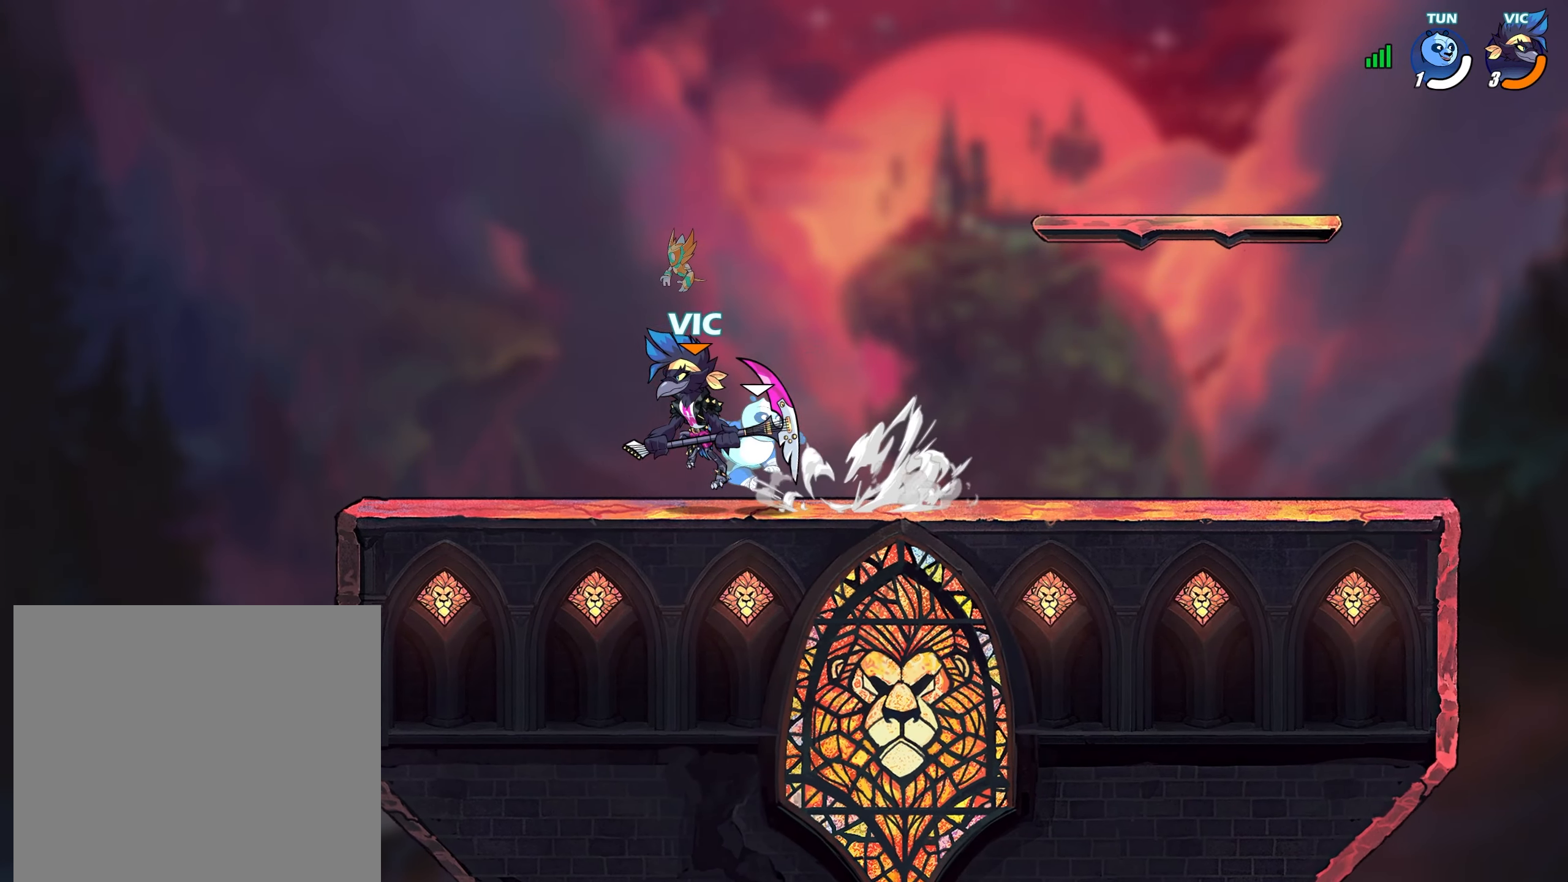
{"buttons": [], "left_stick": "up", "right_stick": "center", "events": [[50, "L2", "down"], [50, "left_stick", "right"], [133, "L2", "up"], [150, "left_stick", "up-left"], [183, "L2", "down"], [300, "L2", "up"], [300, "left_stick", "right"], [467, "left_stick", "up"]]}
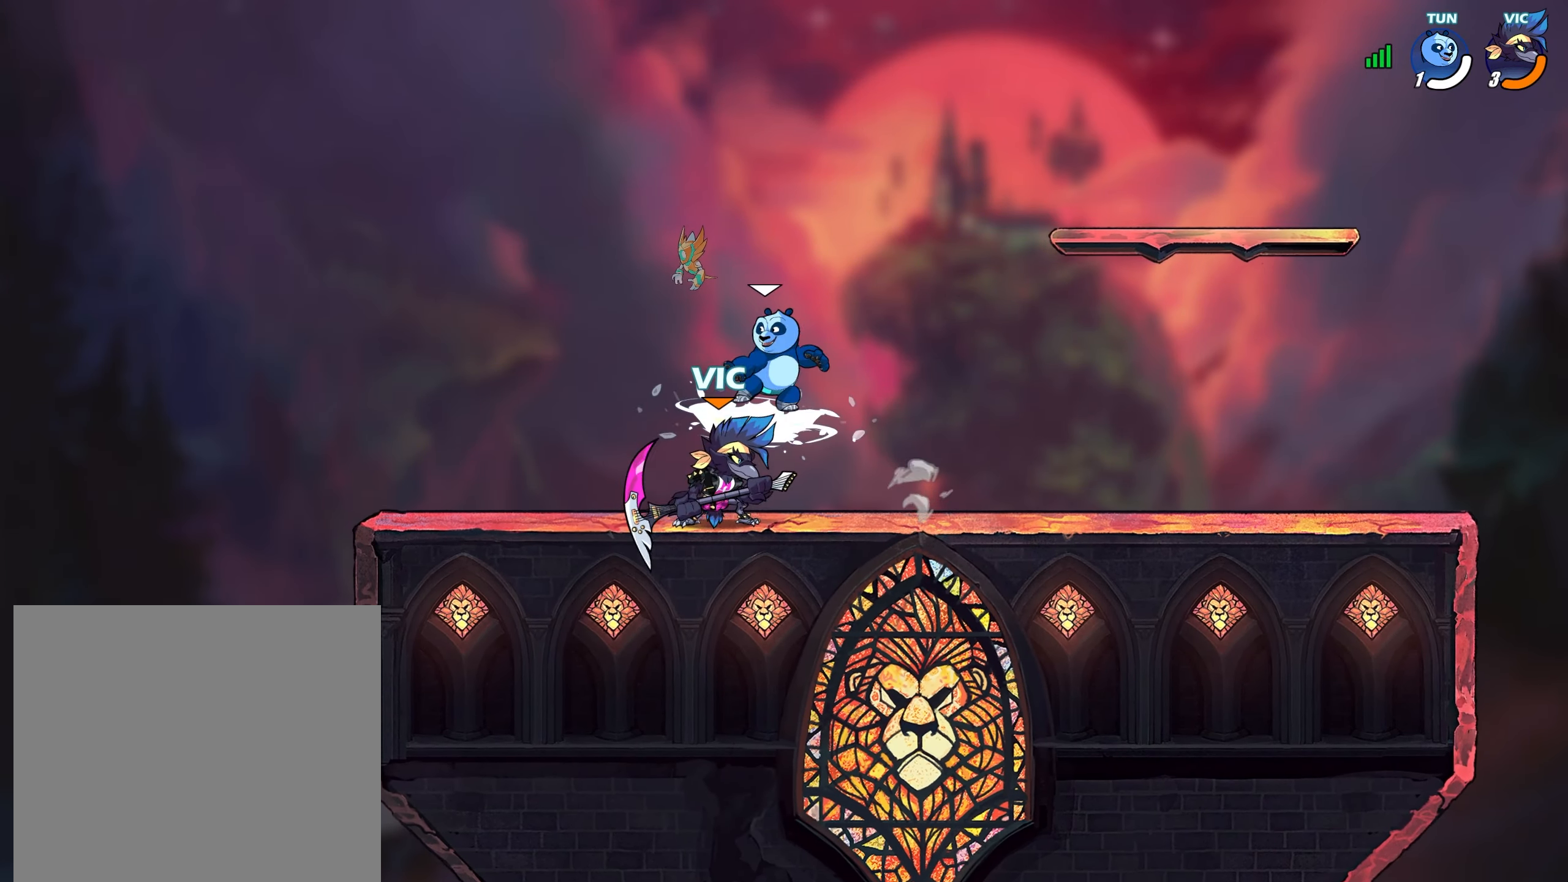
{"buttons": ["SQUARE", "L2"], "left_stick": "center", "right_stick": "center", "events": [[150, "CROSS", "down"], [217, "left_stick", "left"], [233, "CROSS", "up"], [350, "left_stick", "center"], [400, "L2", "down"], [483, "SQUARE", "down"]]}
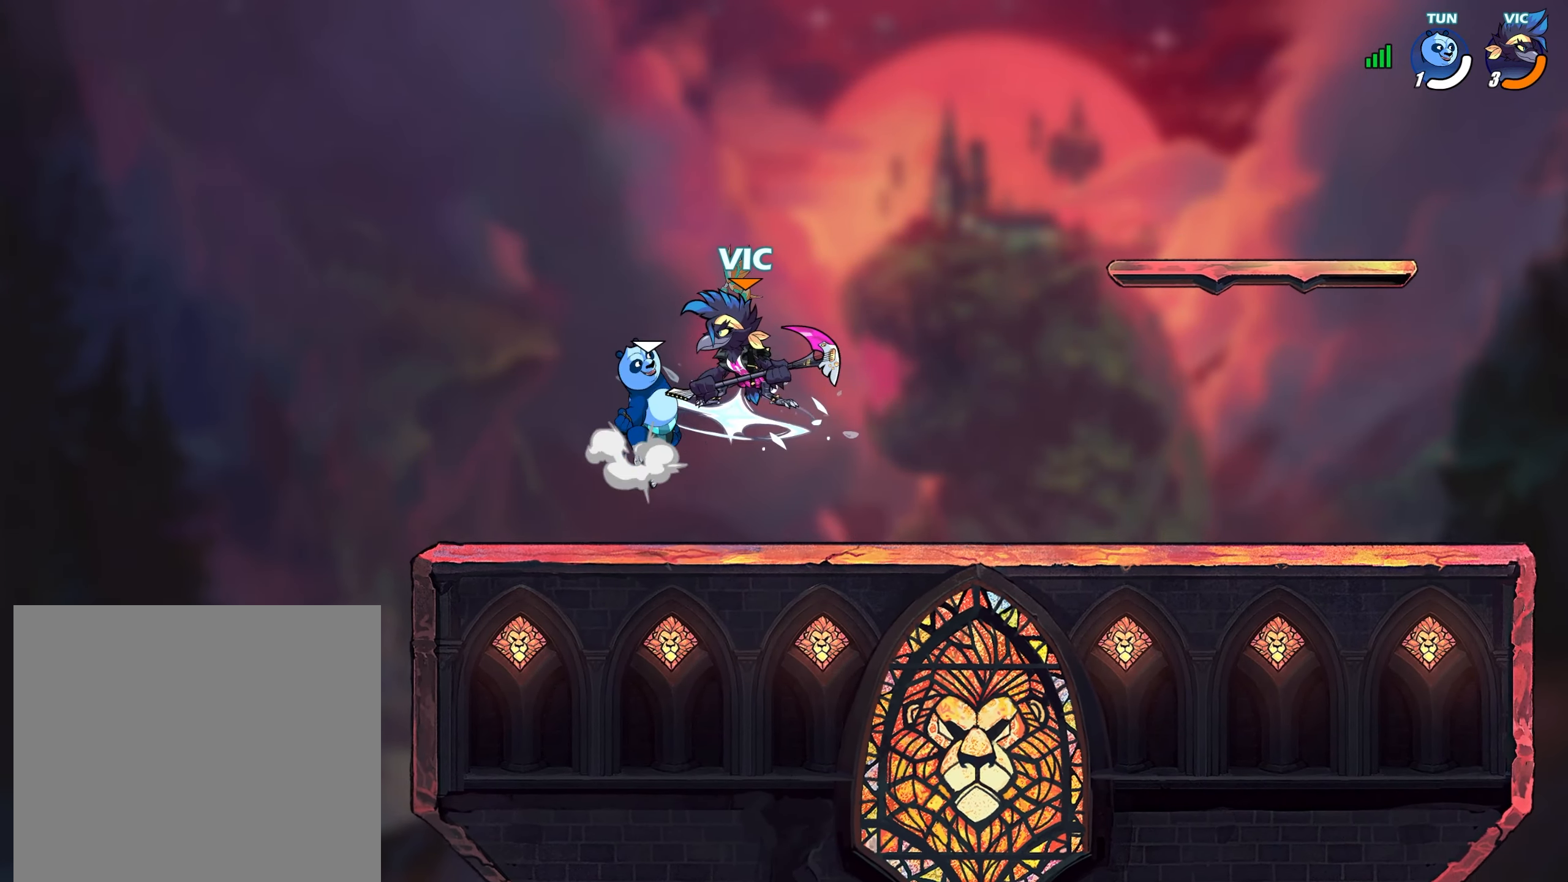
{"buttons": ["TRIANGLE"], "left_stick": "center", "right_stick": "center", "events": [[33, "L2", "up"], [50, "SQUARE", "up"], [133, "SQUARE", "down"], [167, "SQUARE", "up"], [350, "TRIANGLE", "down"], [400, "TRIANGLE", "up"], [483, "TRIANGLE", "down"]]}
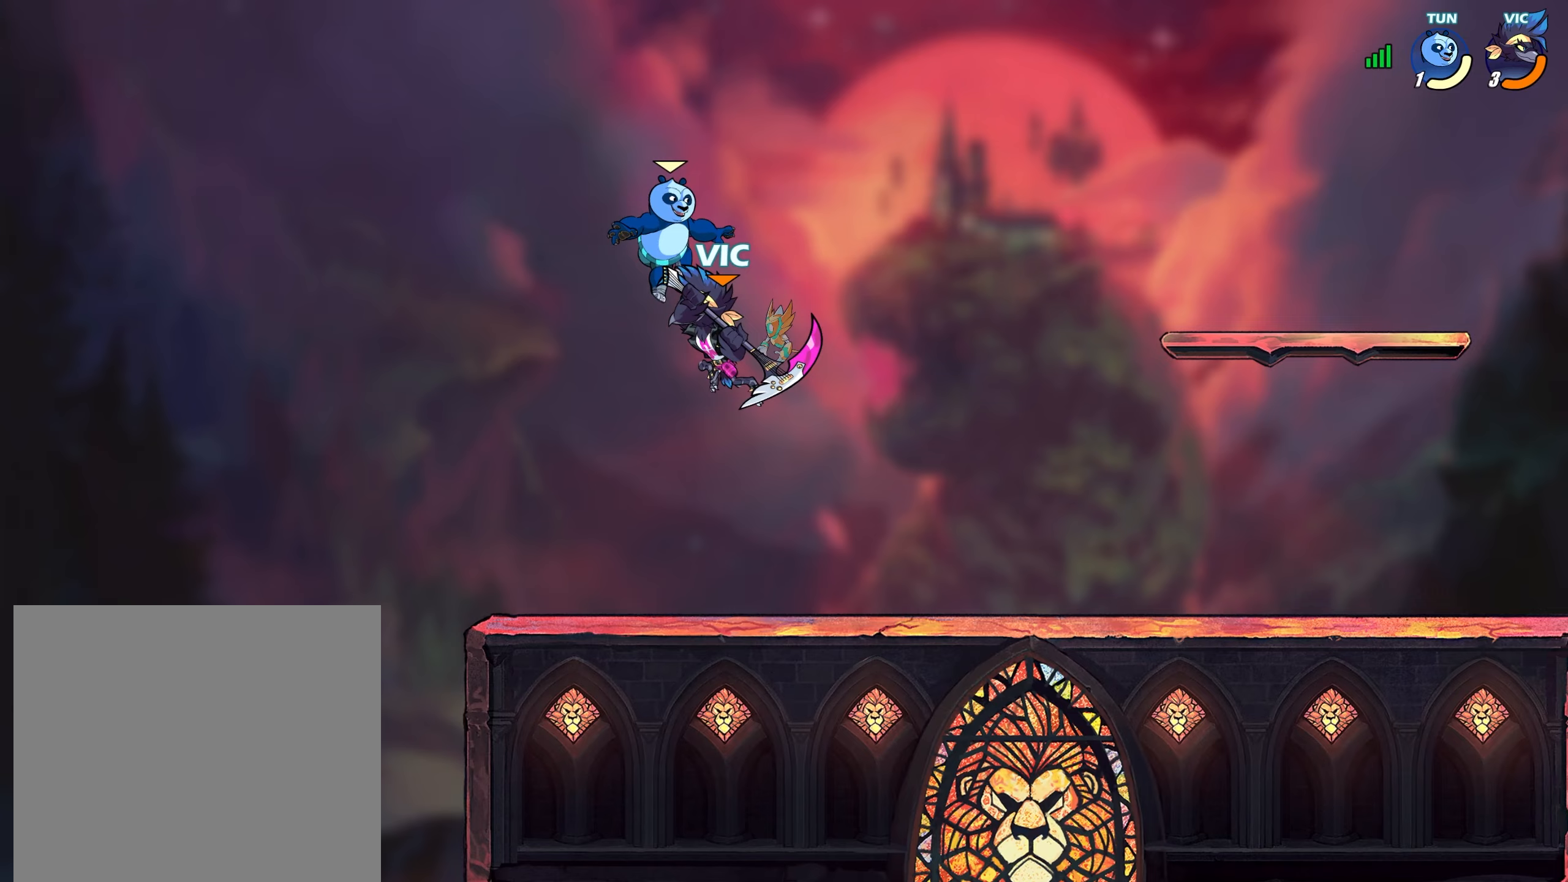
{"buttons": [], "left_stick": "center", "right_stick": "center", "events": [[17, "TRIANGLE", "up"], [233, "TRIANGLE", "down"], [283, "TRIANGLE", "up"], [317, "left_stick", "left"], [467, "left_stick", "center"]]}
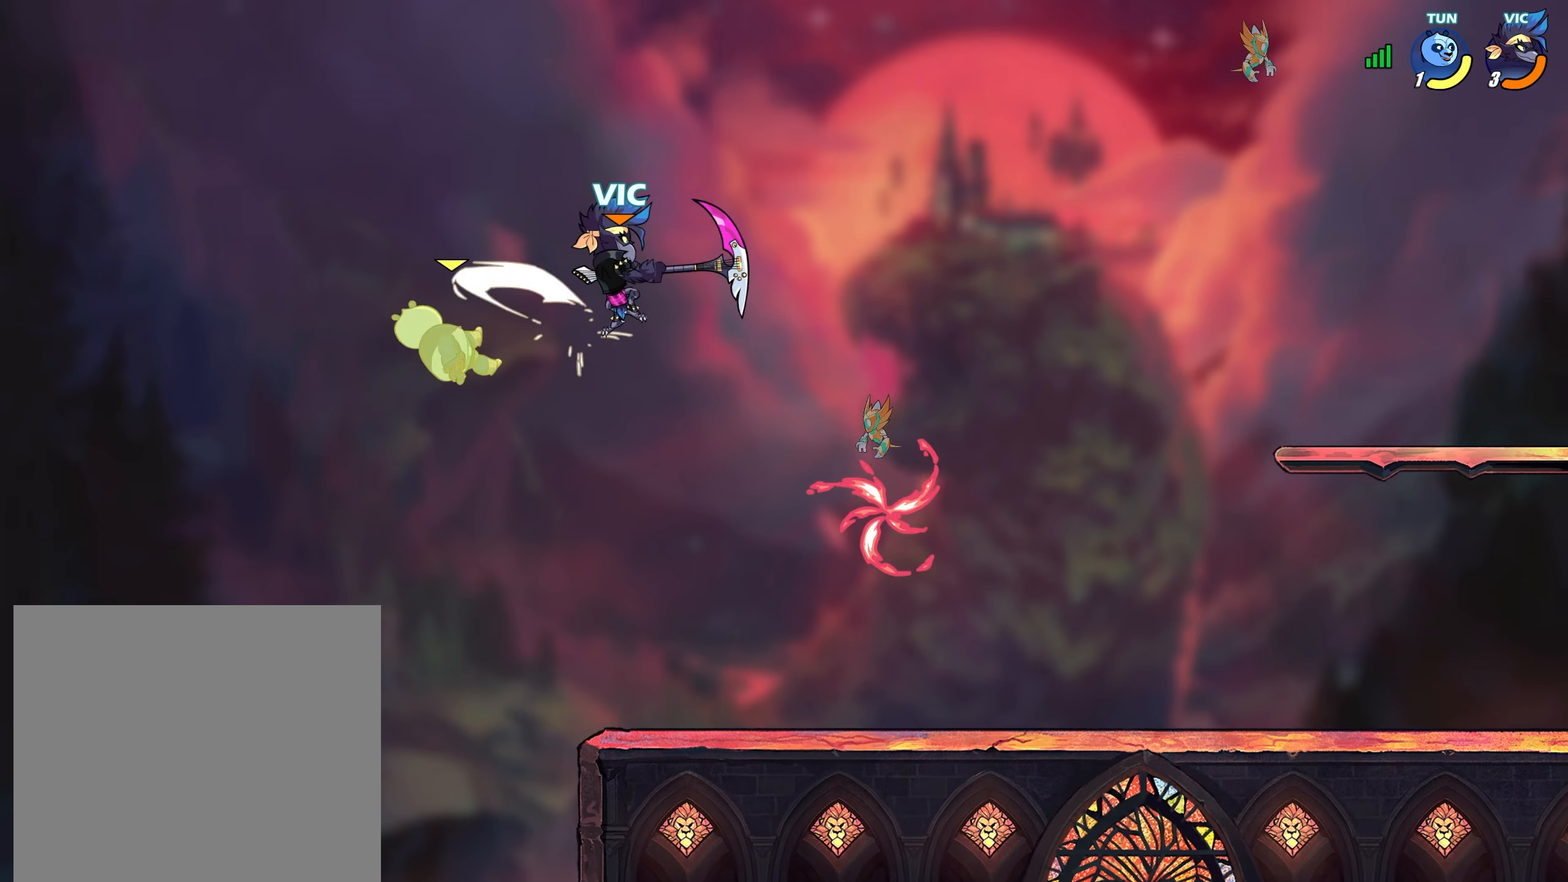
{"buttons": [], "left_stick": "left", "right_stick": "center", "events": [[50, "left_stick", "left"], [117, "SQUARE", "down"], [200, "SQUARE", "up"], [250, "SQUARE", "down"], [267, "CROSS", "down"], [267, "SQUARE", "up"], [267, "right_stick", "down"], [283, "CROSS", "up"], [317, "right_stick", "center"]]}
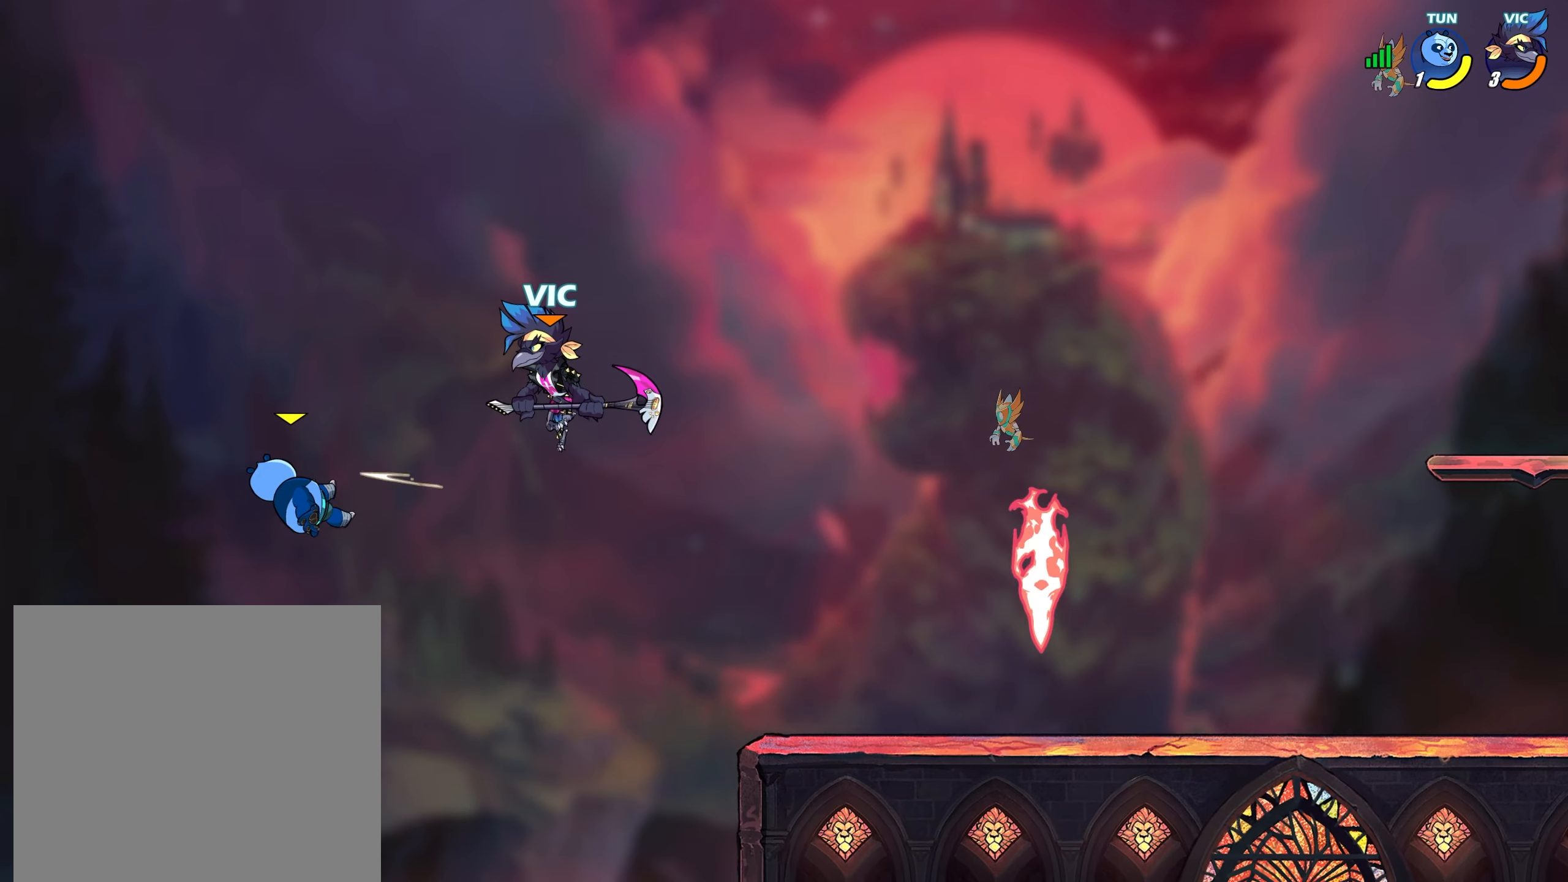
{"buttons": [], "left_stick": "left", "right_stick": "center", "events": [[133, "left_stick", "down-left"], [250, "SQUARE", "down"], [300, "L3", "down"], [333, "SQUARE", "up"], [383, "SQUARE", "down"], [400, "CROSS", "down"], [433, "CROSS", "up"], [433, "SQUARE", "up"], [450, "L3", "up"], [450, "left_stick", "left"]]}
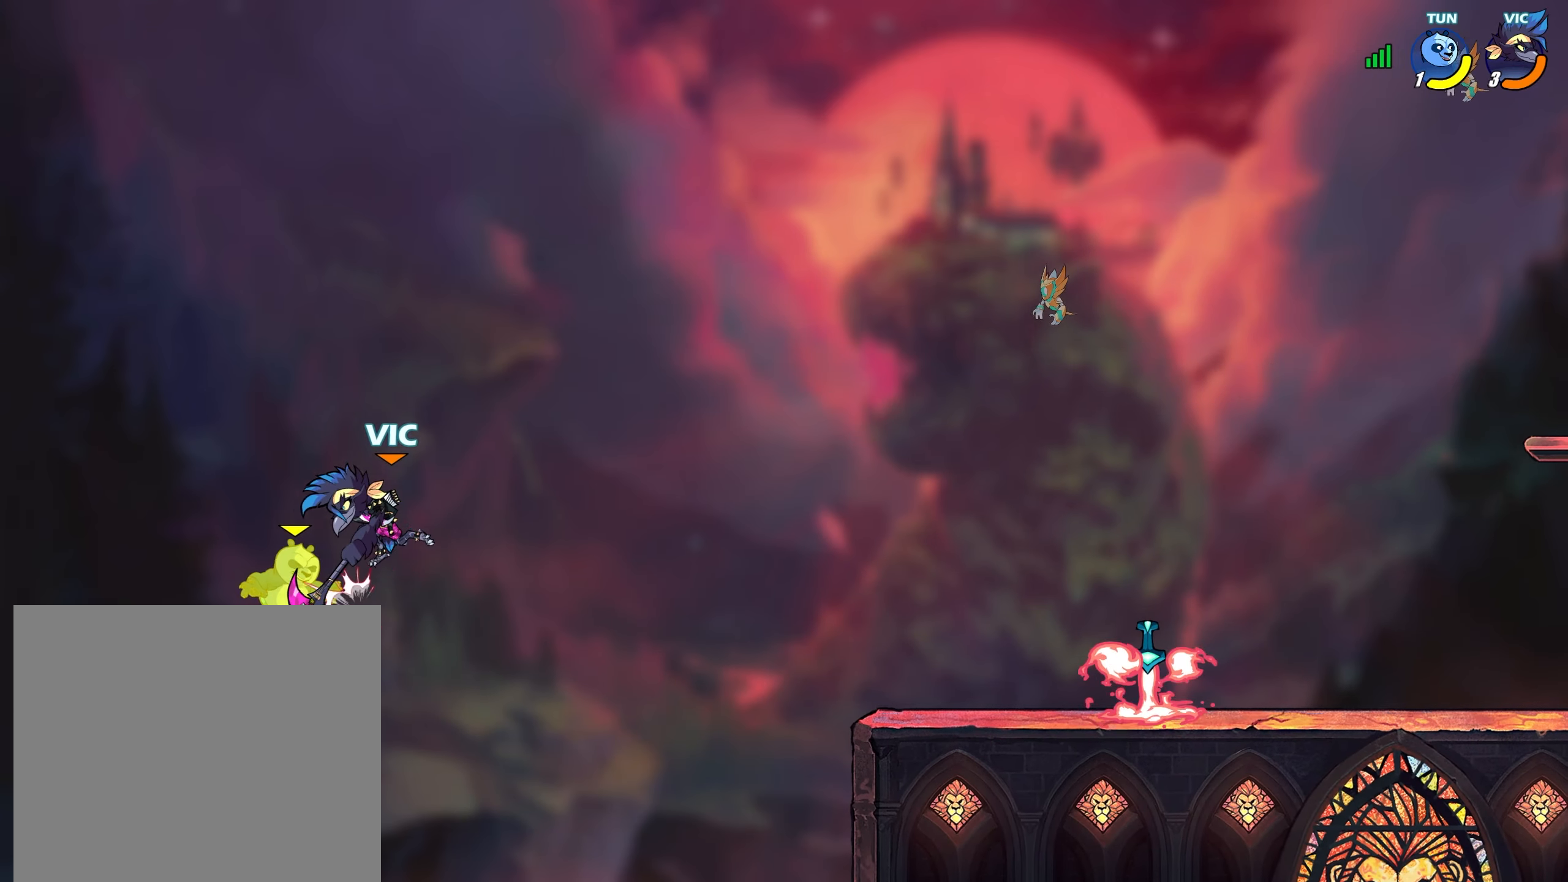
{"buttons": [], "left_stick": "up-right", "right_stick": "center", "events": [[317, "left_stick", "up-right"]]}
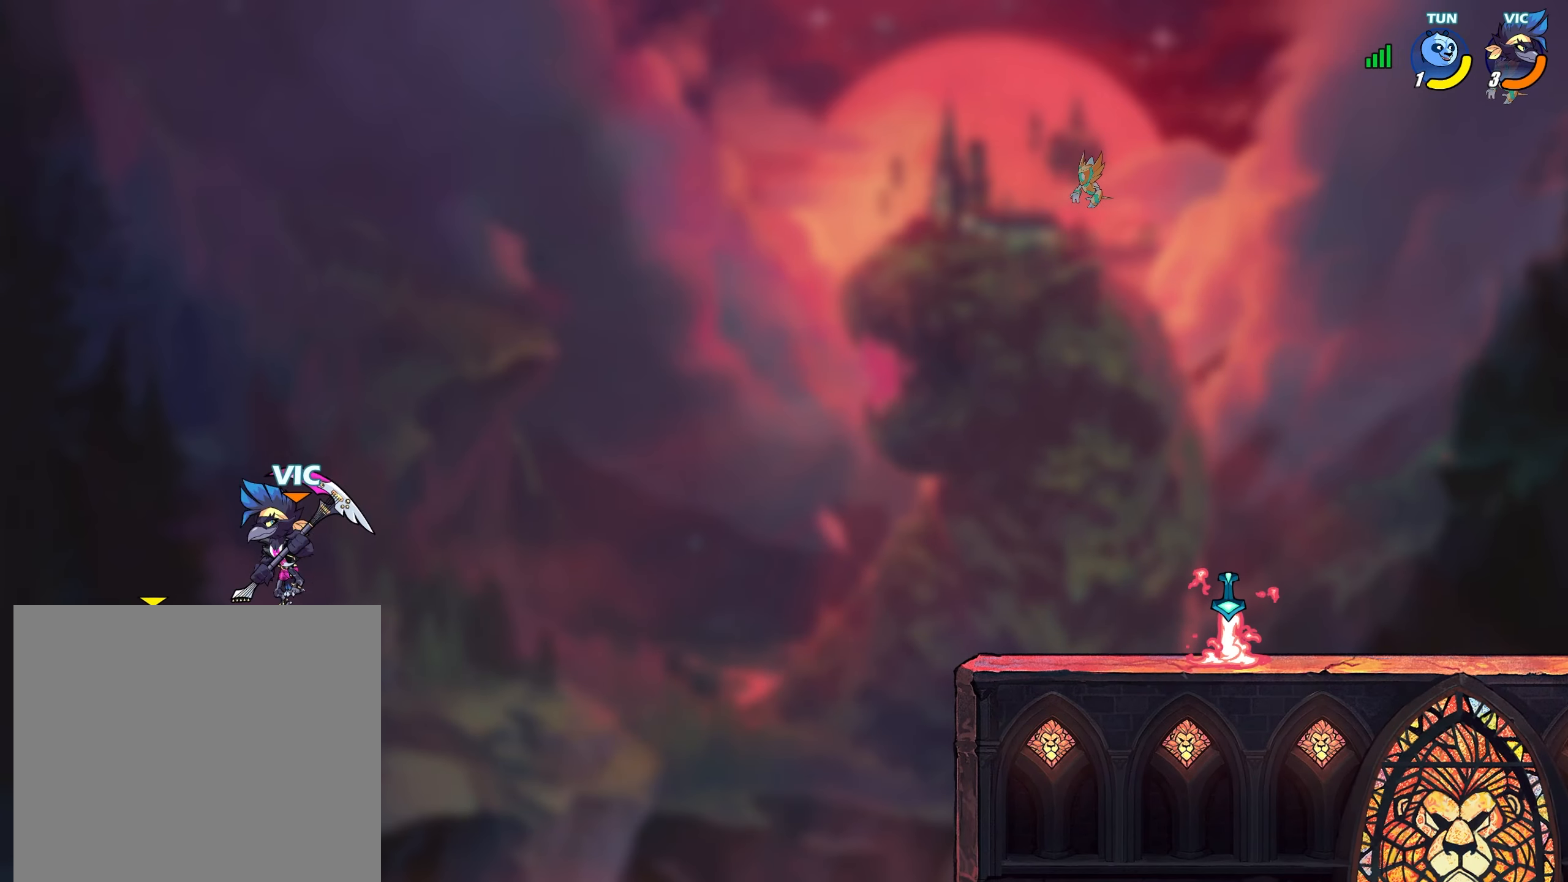
{"buttons": [], "left_stick": "up-right", "right_stick": "center", "events": [[167, "CROSS", "down"], [250, "CROSS", "up"]]}
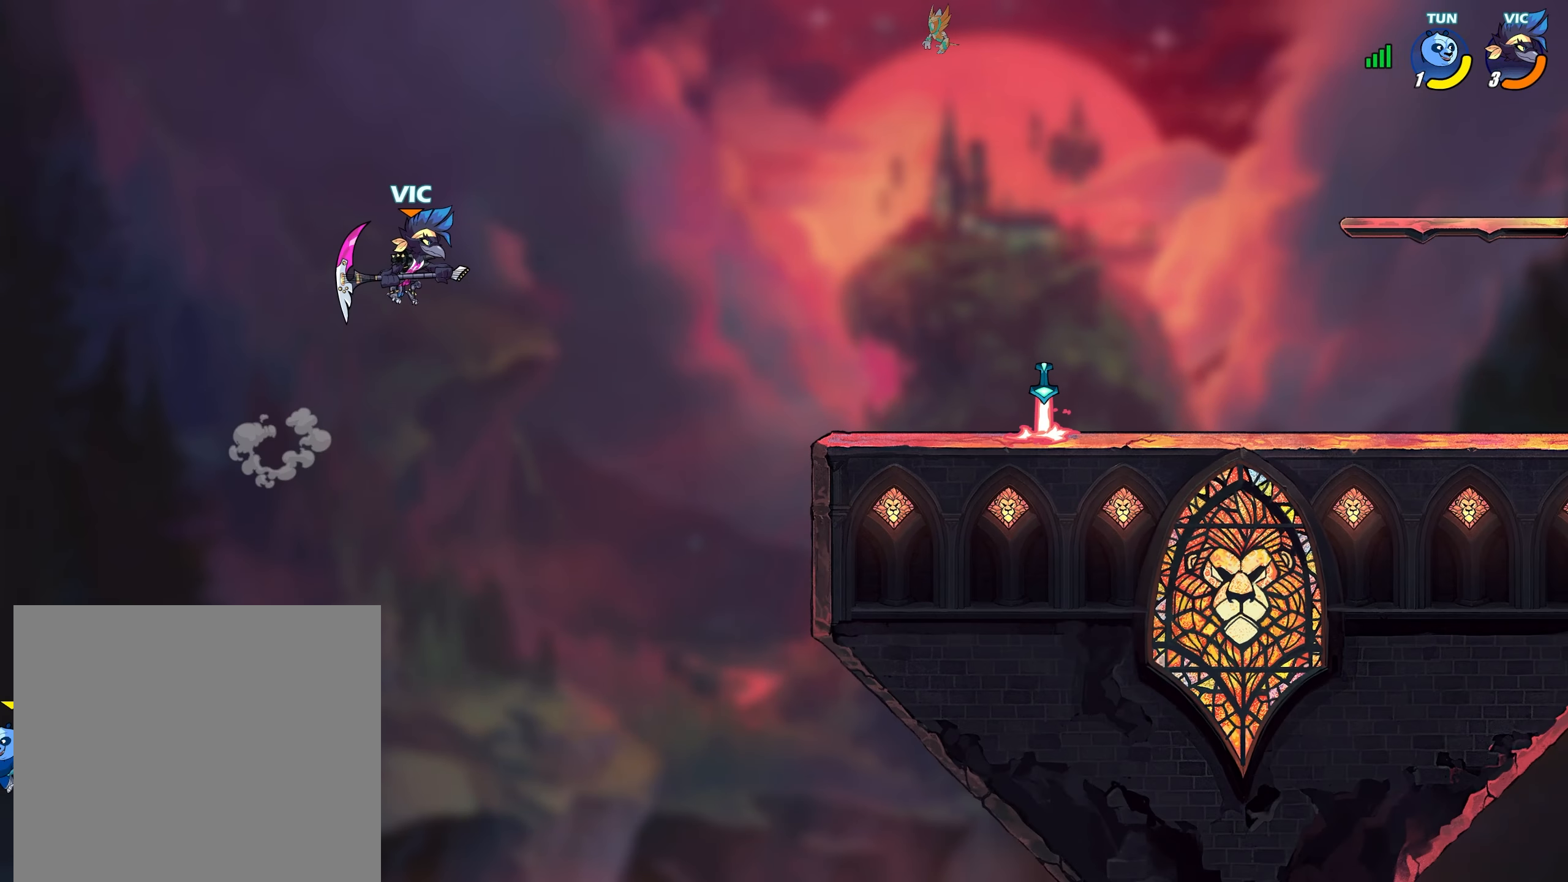
{"buttons": [], "left_stick": "up-right", "right_stick": "center", "events": []}